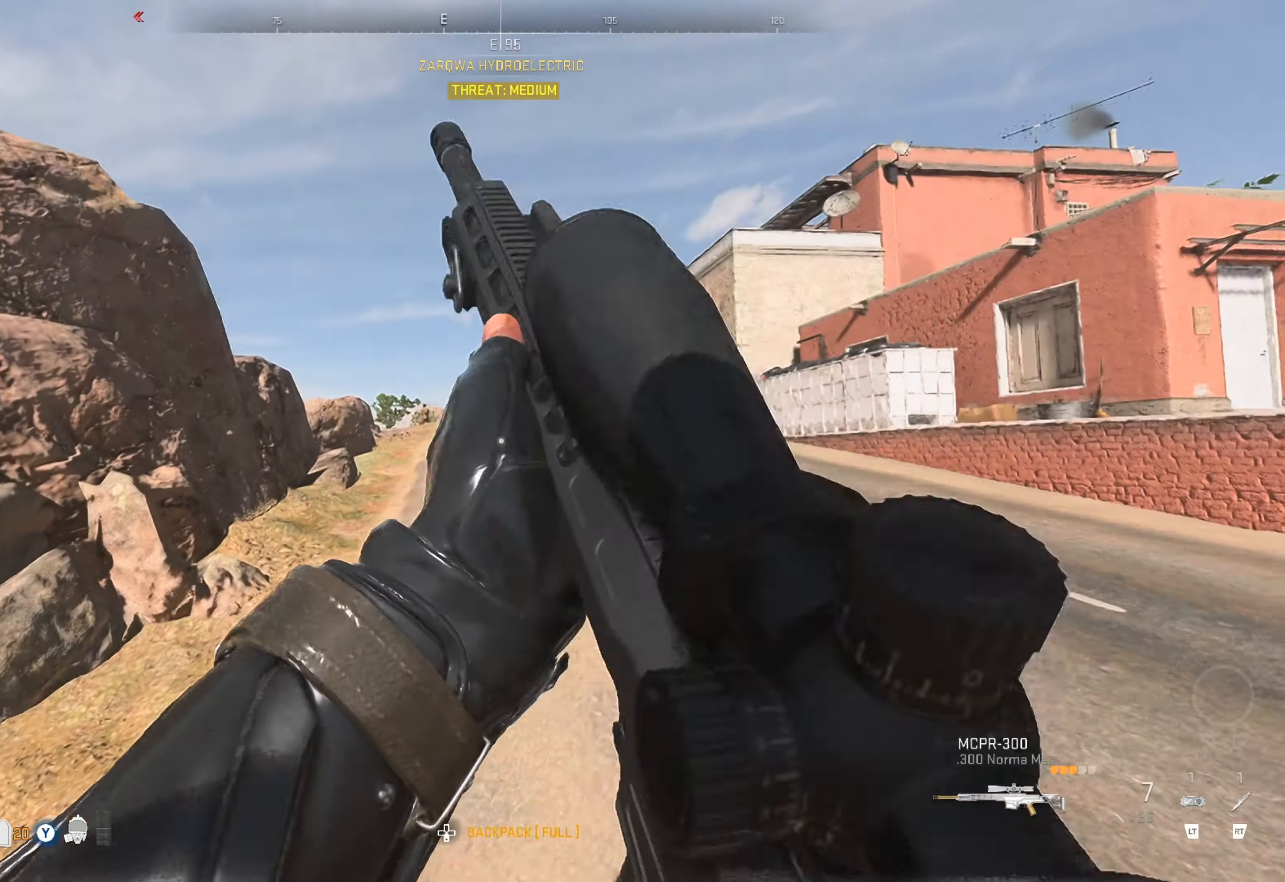
Gameplay with a controller (Xbox layout); each line is a JSON object with the inputs held at the frame after it. "events" lists button and stick changes between this image and that frame as [ms after this image, input, new state], when the widget could be followed in between.
{"buttons": [], "left_stick": "up-right", "right_stick": "center", "events": [[66, "right_stick", "left"], [316, "right_stick", "center"]]}
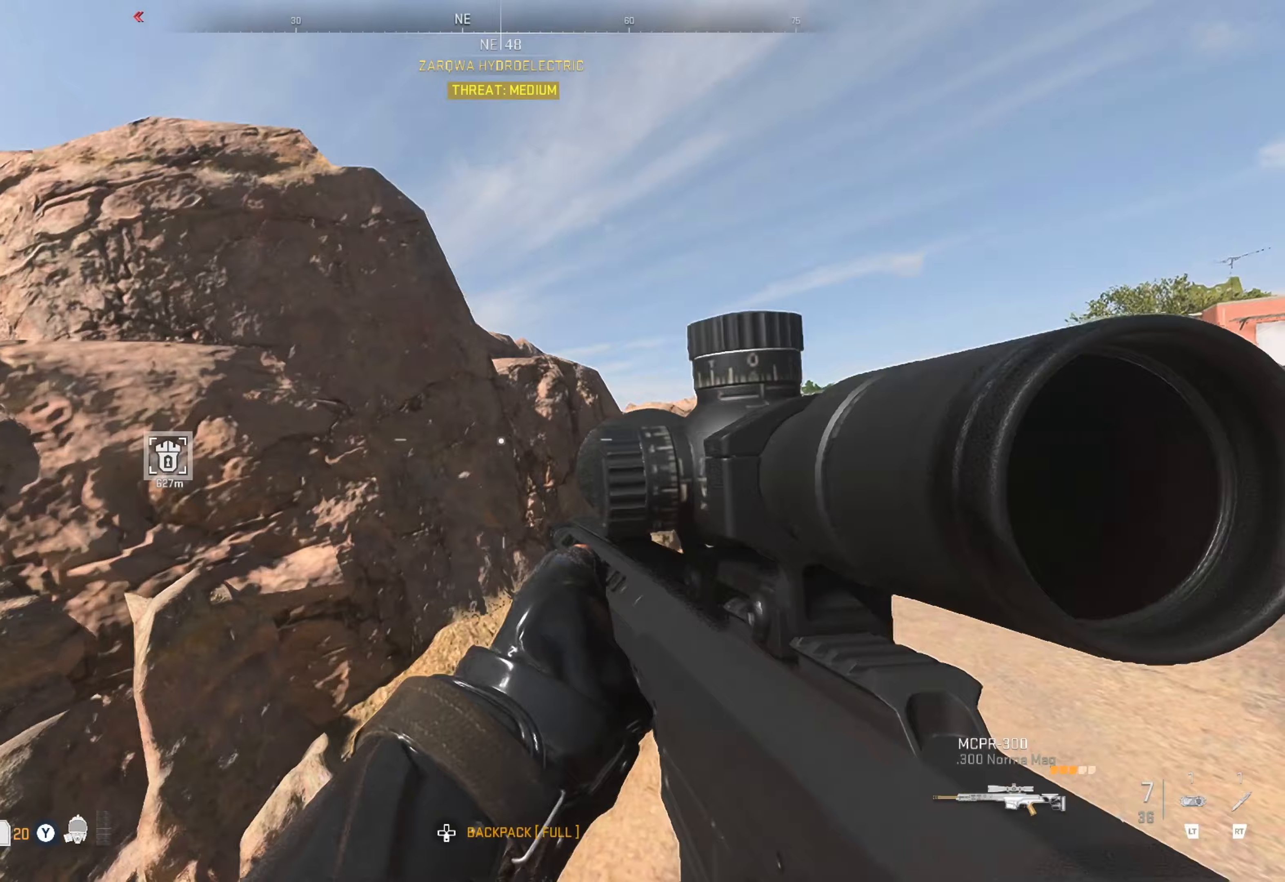
{"buttons": [], "left_stick": "down-right", "right_stick": "center", "events": [[67, "right_stick", "left"], [233, "left_stick", "right"], [450, "left_stick", "down-right"], [500, "right_stick", "center"]]}
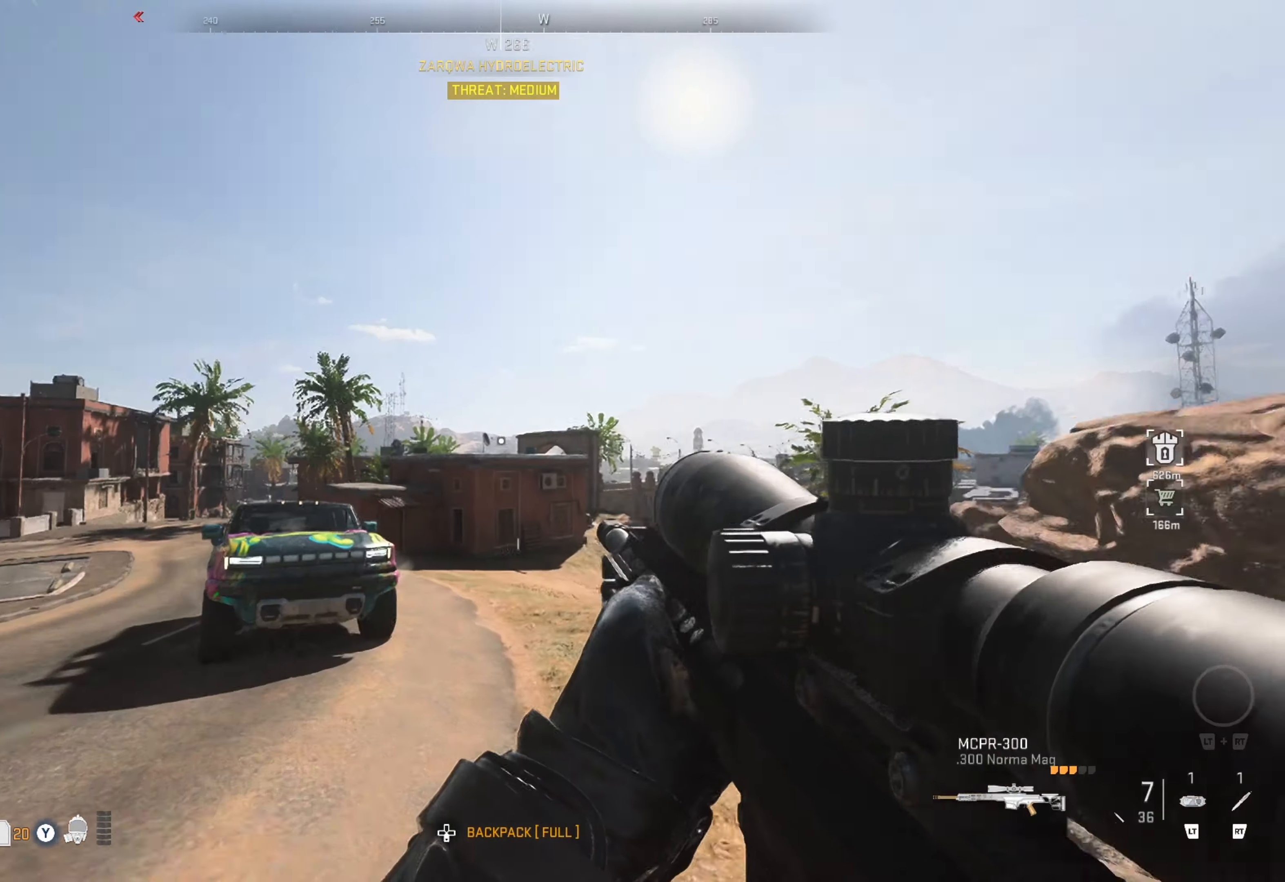
{"buttons": [], "left_stick": "down-left", "right_stick": "left", "events": [[67, "left_stick", "down"], [167, "right_stick", "down-left"], [350, "right_stick", "center"], [450, "right_stick", "left"], [467, "left_stick", "down-left"]]}
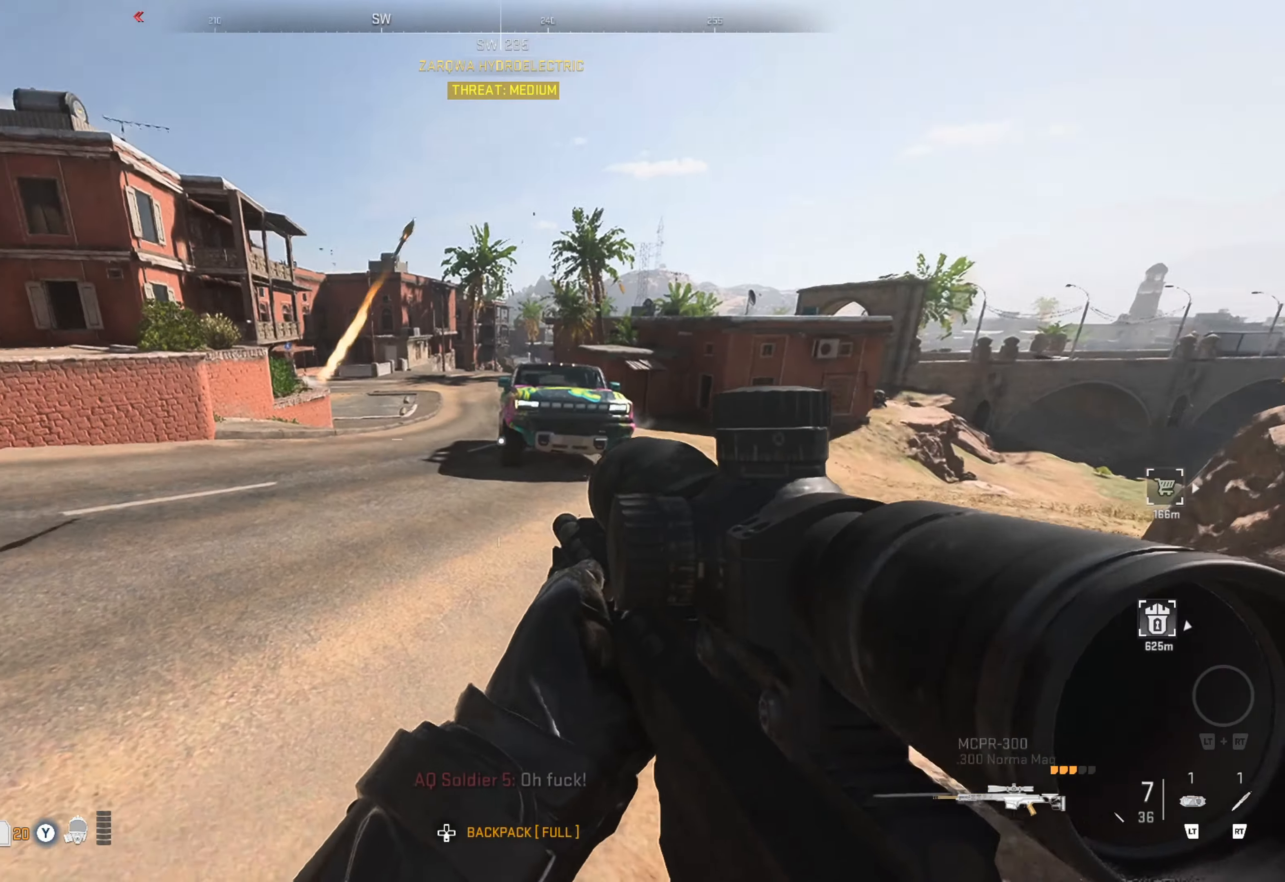
{"buttons": [], "left_stick": "down-left", "right_stick": "left", "events": [[133, "right_stick", "center"], [450, "right_stick", "left"]]}
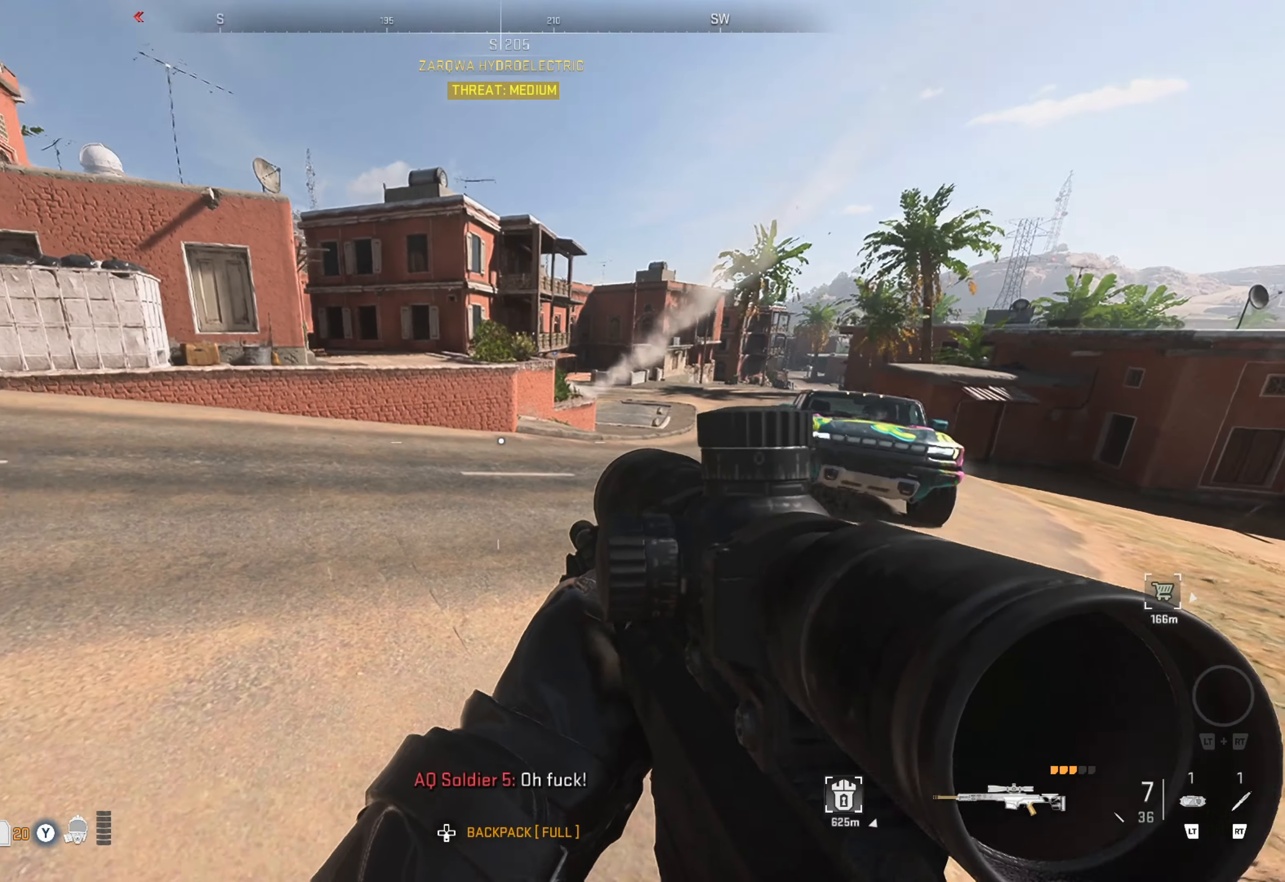
{"buttons": [], "left_stick": "up-left", "right_stick": "center", "events": [[100, "left_stick", "up-left"], [250, "right_stick", "center"]]}
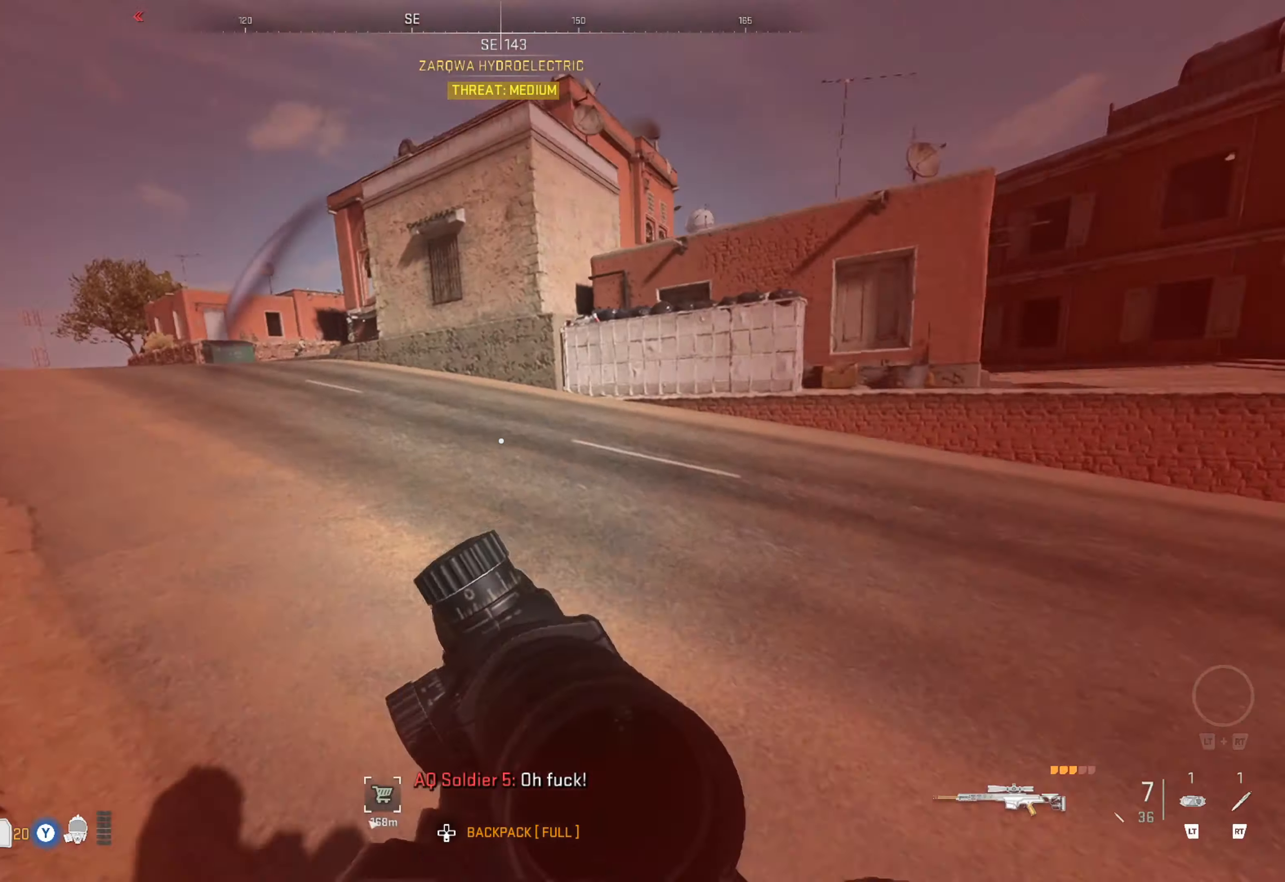
{"buttons": [], "left_stick": "up", "right_stick": "center", "events": [[17, "right_stick", "left"], [50, "left_stick", "up"], [183, "right_stick", "center"], [200, "L3", "down"], [300, "L3", "up"], [367, "L3", "down"], [450, "L3", "up"]]}
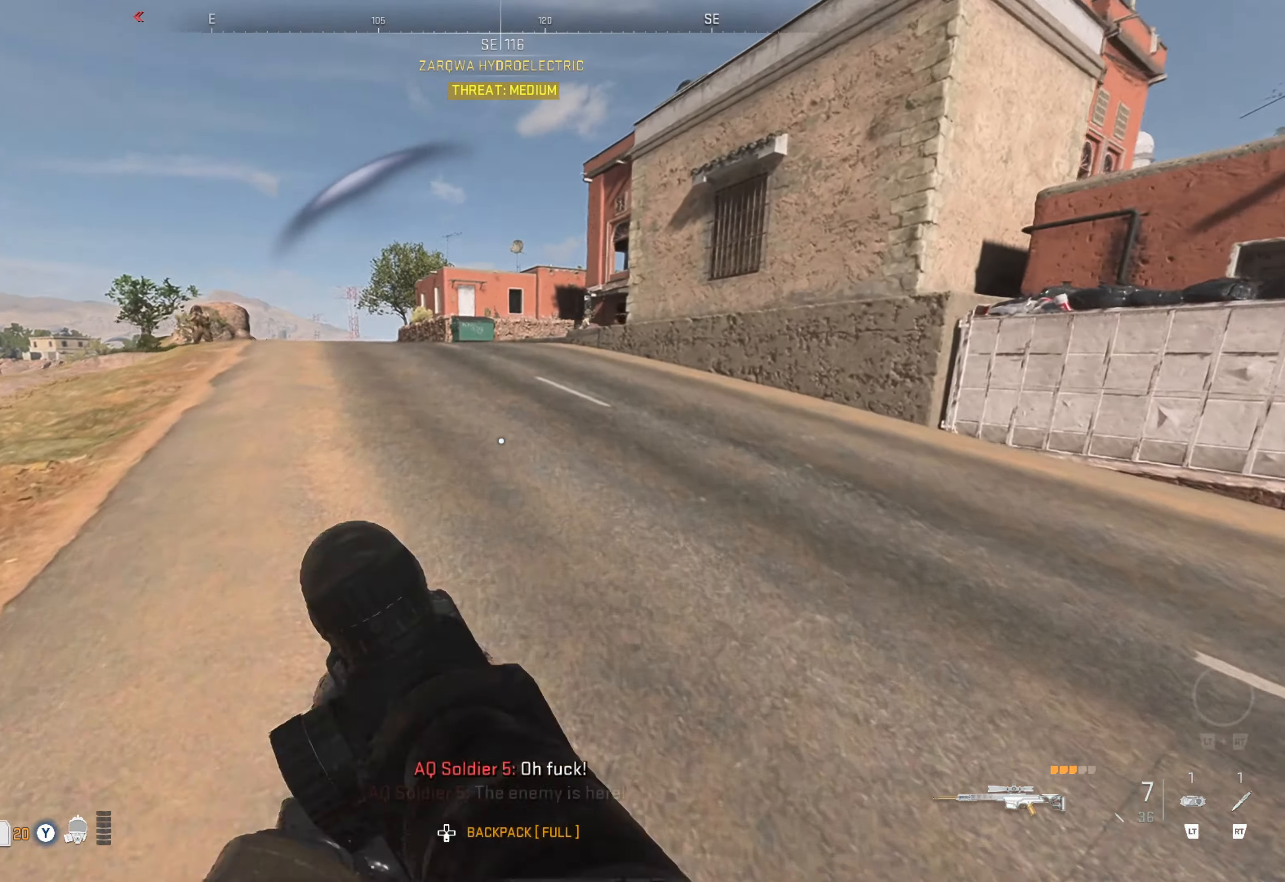
{"buttons": [], "left_stick": "up", "right_stick": "center", "events": [[117, "Y", "down"], [250, "Y", "up"]]}
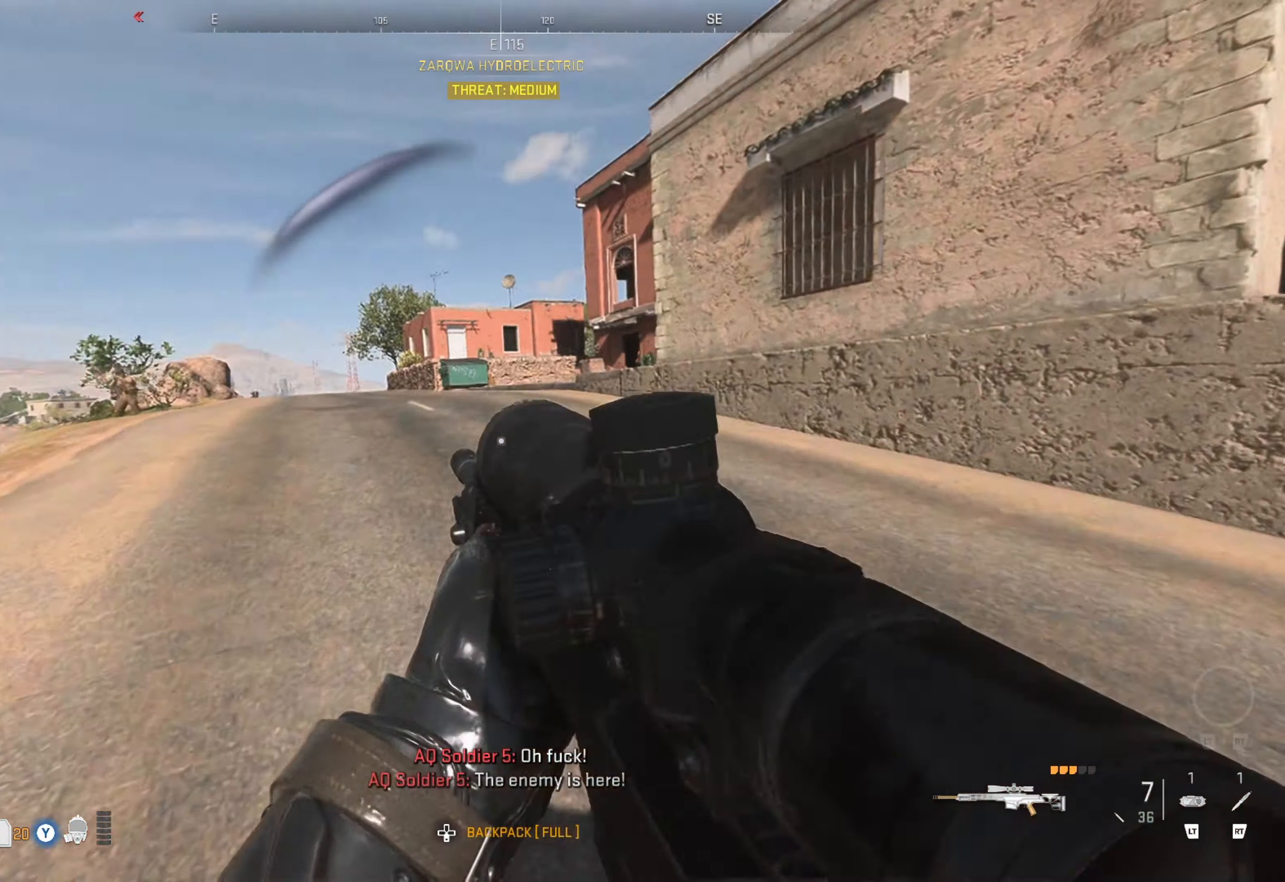
{"buttons": [], "left_stick": "up", "right_stick": "left", "events": [[50, "right_stick", "right"], [200, "right_stick", "center"], [450, "right_stick", "left"]]}
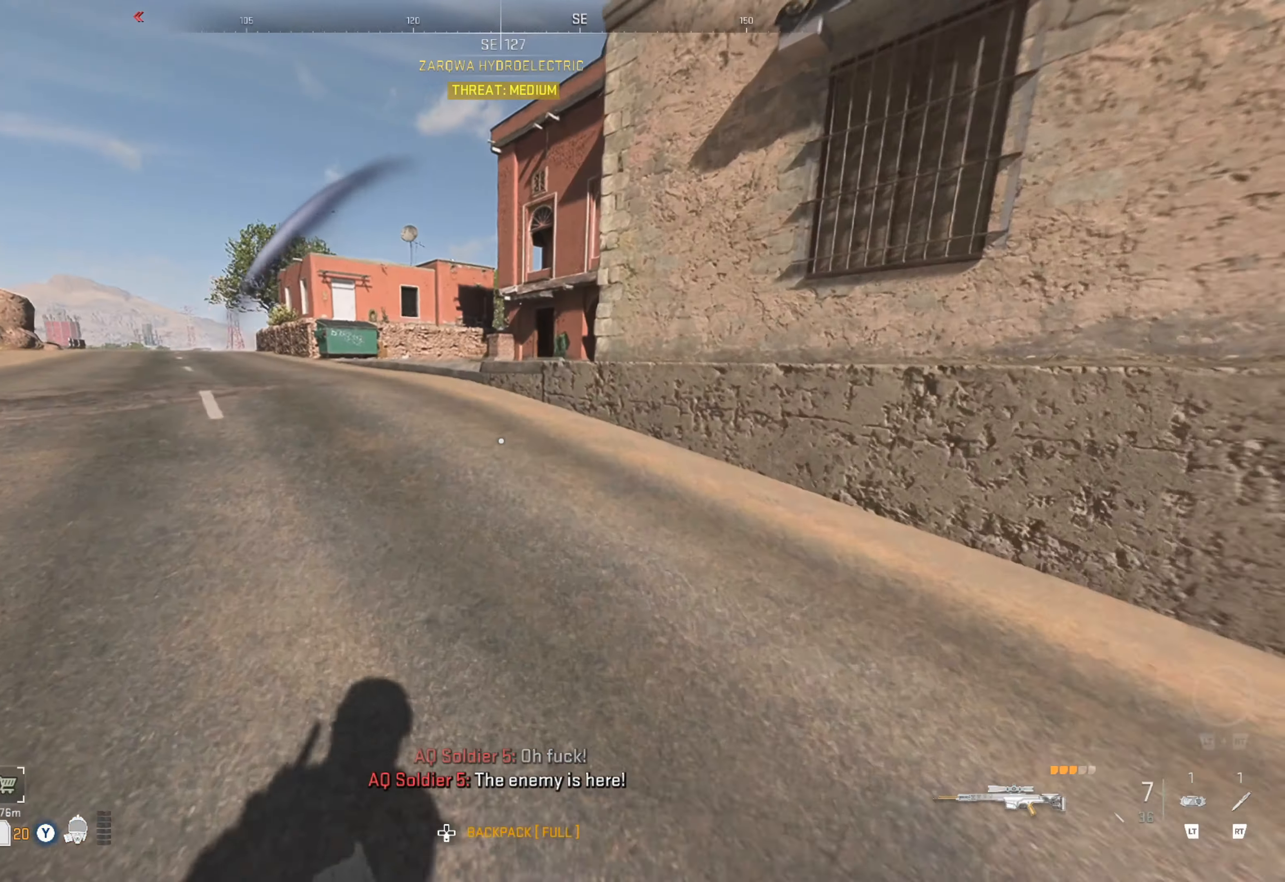
{"buttons": [], "left_stick": "up", "right_stick": "right", "events": [[50, "right_stick", "center"], [250, "right_stick", "left"], [333, "right_stick", "center"], [417, "right_stick", "right"]]}
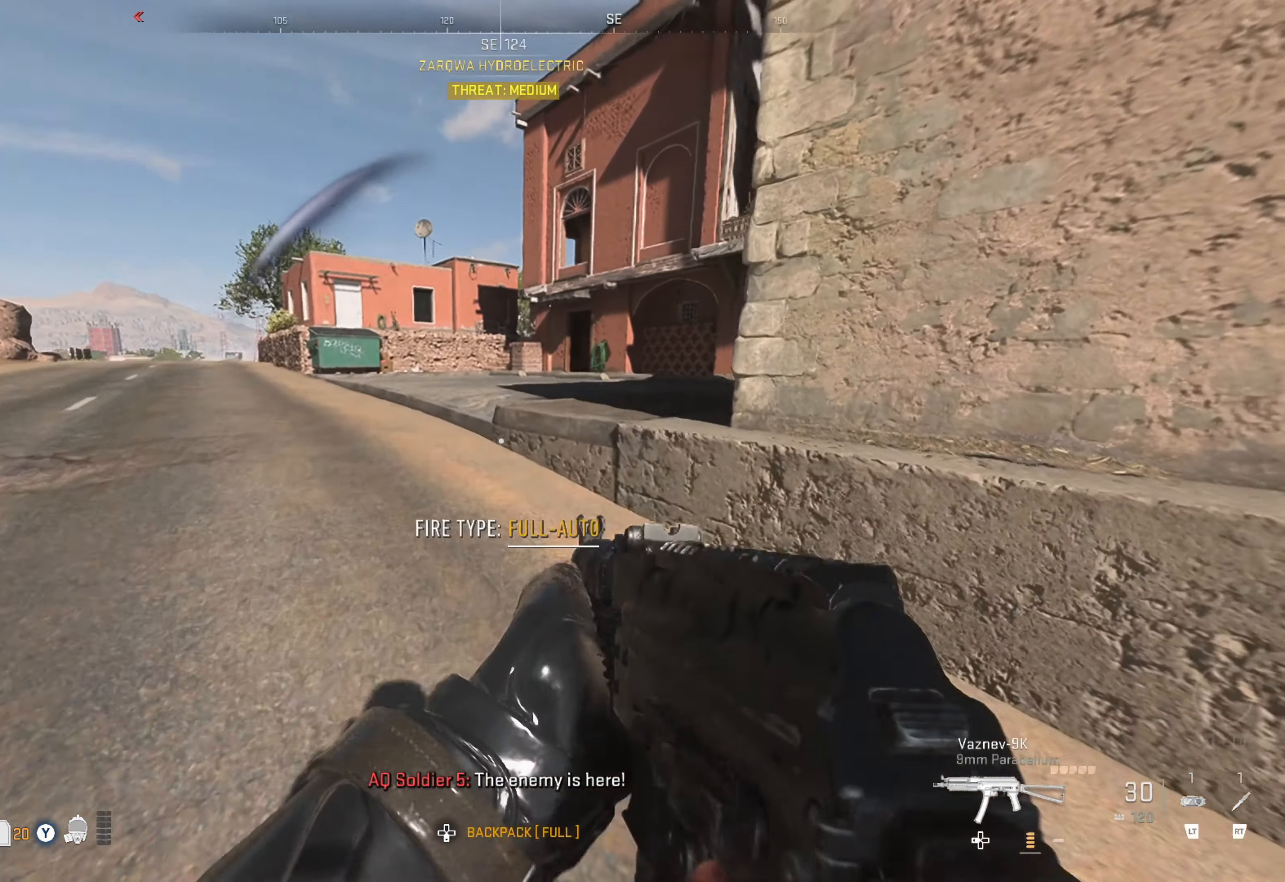
{"buttons": [], "left_stick": "up", "right_stick": "center", "events": [[100, "right_stick", "center"], [350, "A", "down"], [467, "A", "up"]]}
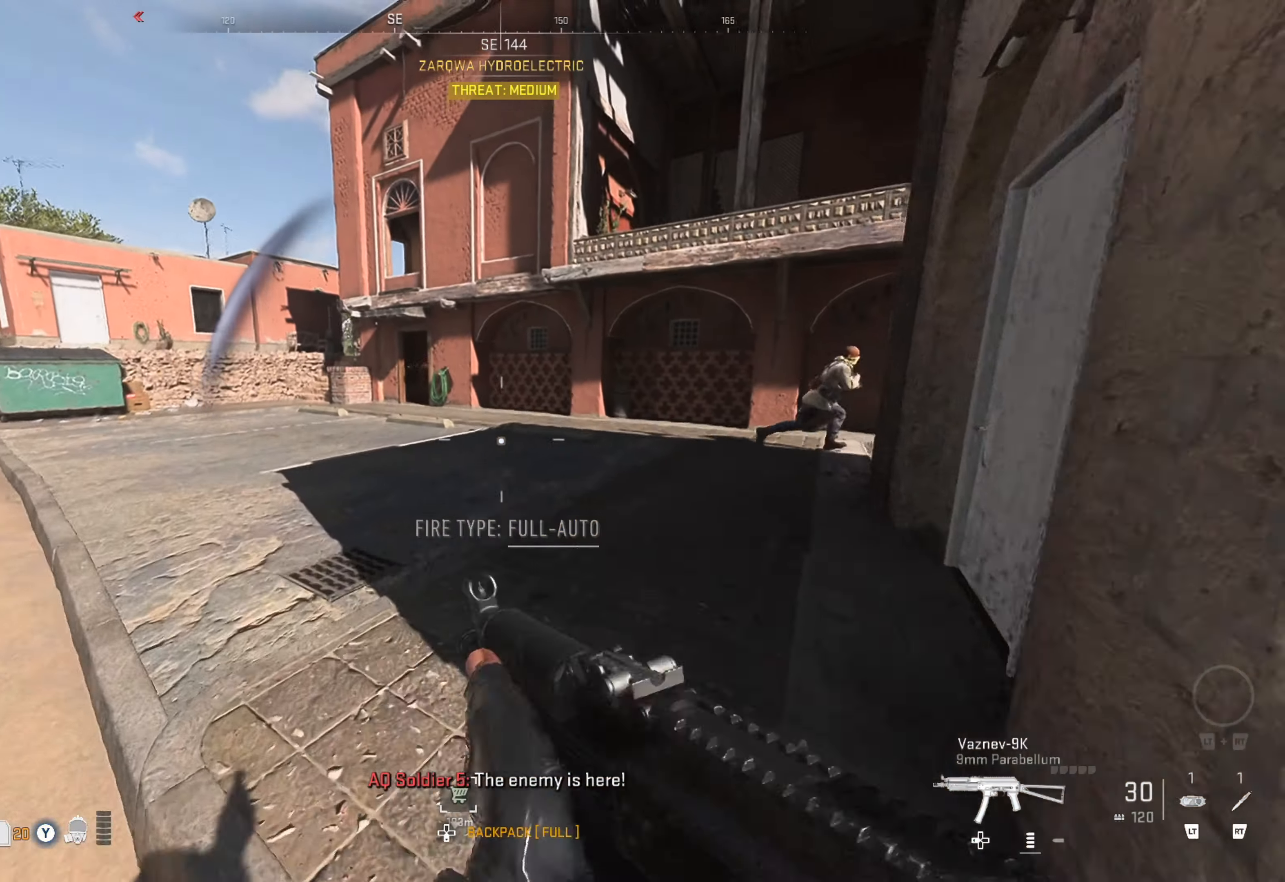
{"buttons": [], "left_stick": "up", "right_stick": "center", "events": [[83, "right_stick", "right"], [317, "right_stick", "center"]]}
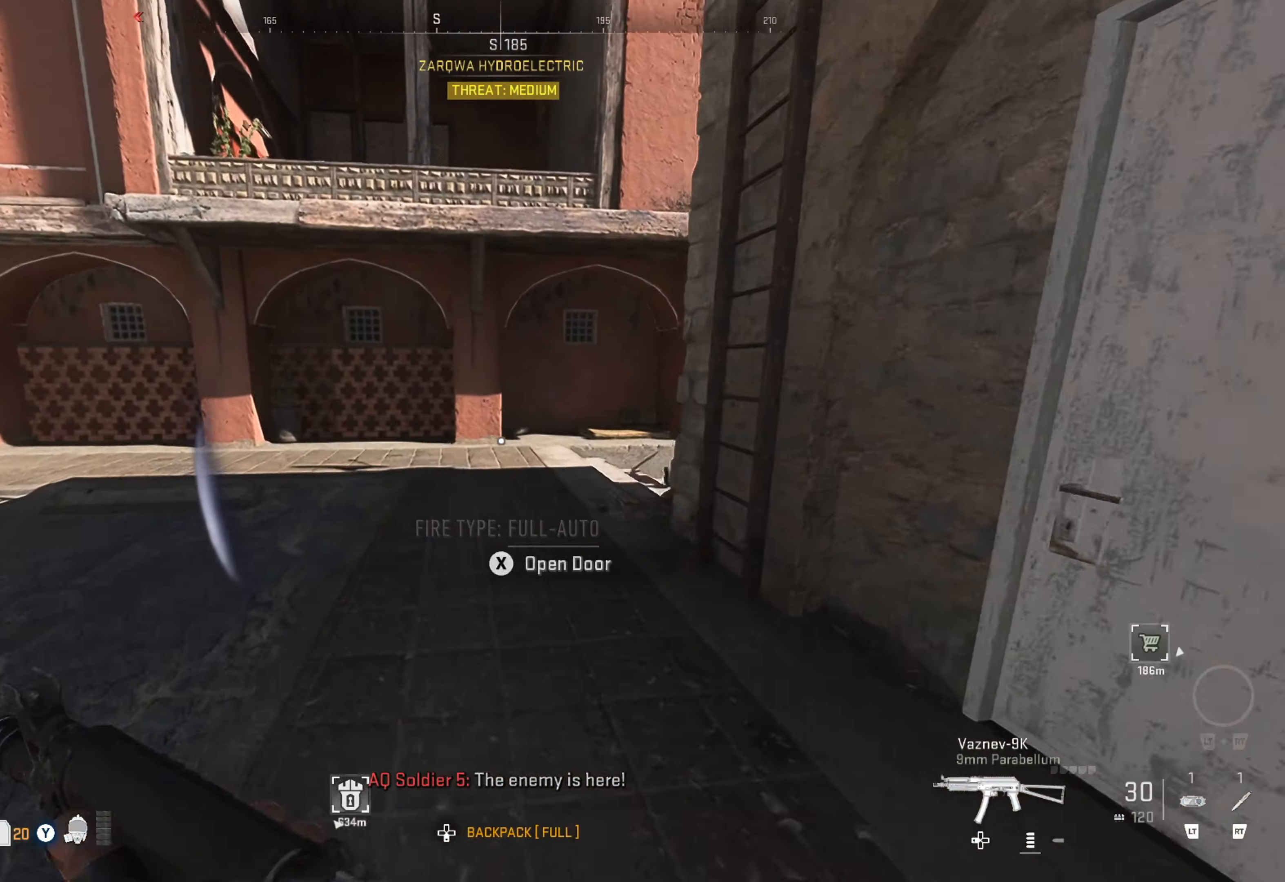
{"buttons": [], "left_stick": "up", "right_stick": "right", "events": [[150, "right_stick", "right"], [334, "right_stick", "center"], [484, "right_stick", "right"]]}
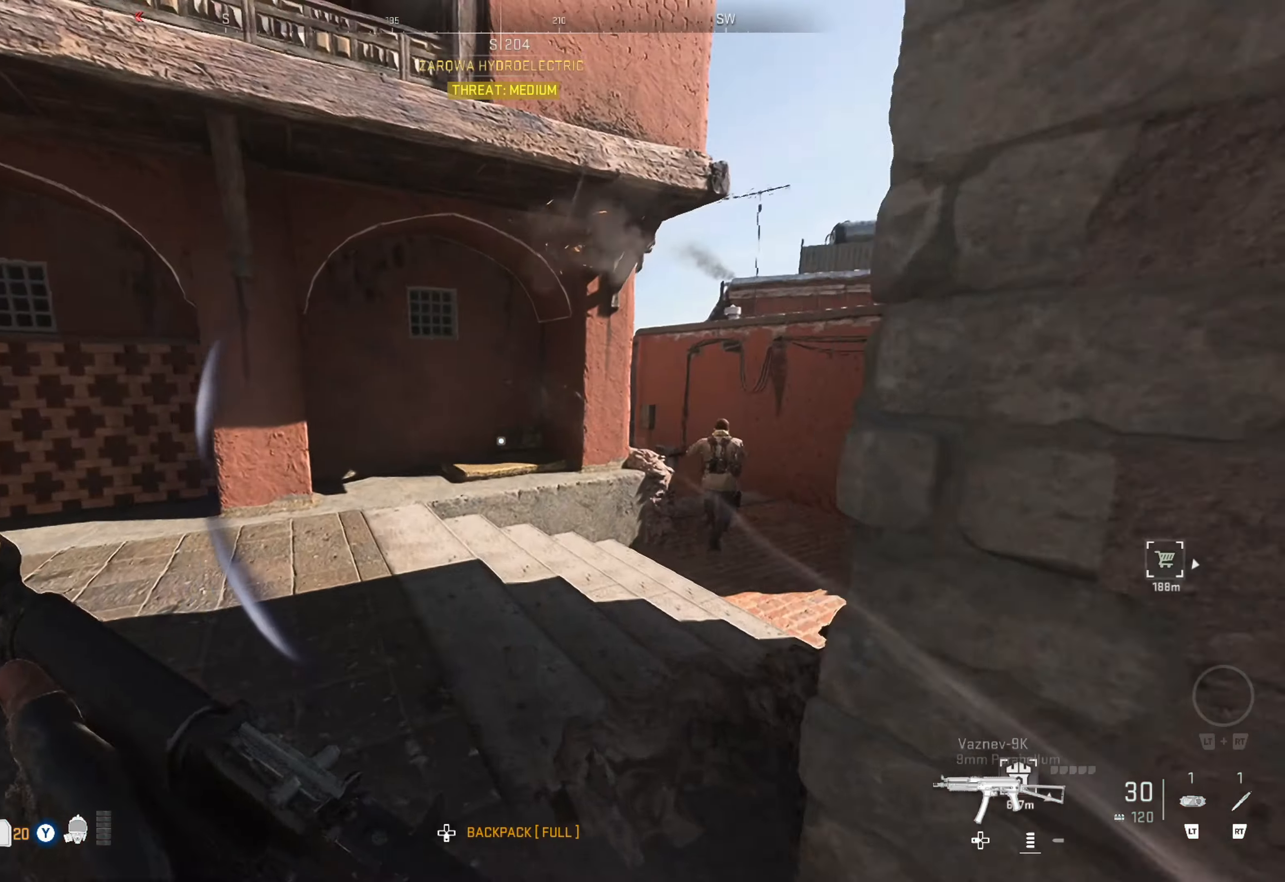
{"buttons": [], "left_stick": "up-right", "right_stick": "right", "events": [[200, "right_stick", "center"], [384, "right_stick", "left"], [400, "left_stick", "up-right"], [500, "right_stick", "right"]]}
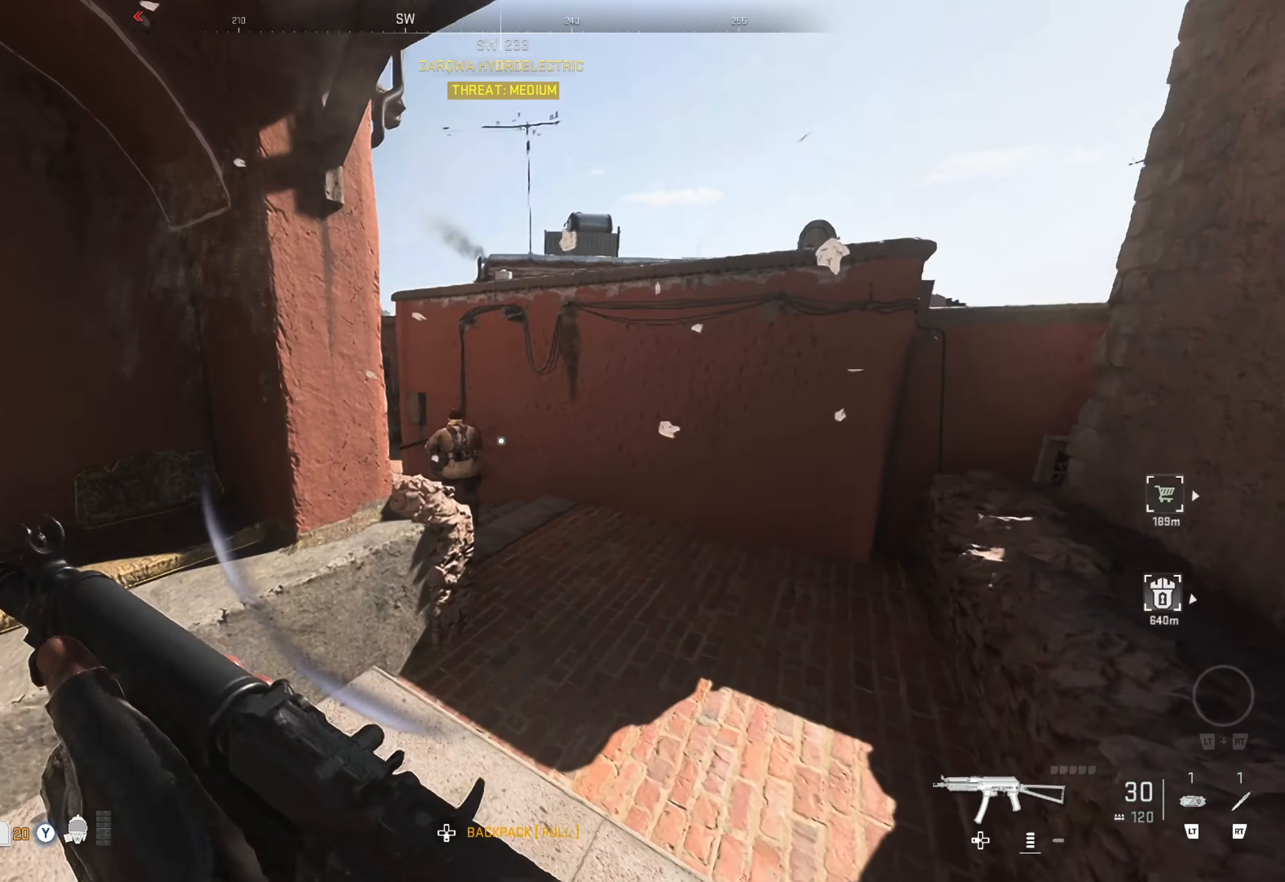
{"buttons": [], "left_stick": "up", "right_stick": "left", "events": [[134, "right_stick", "center"], [284, "left_stick", "up"], [400, "right_stick", "left"]]}
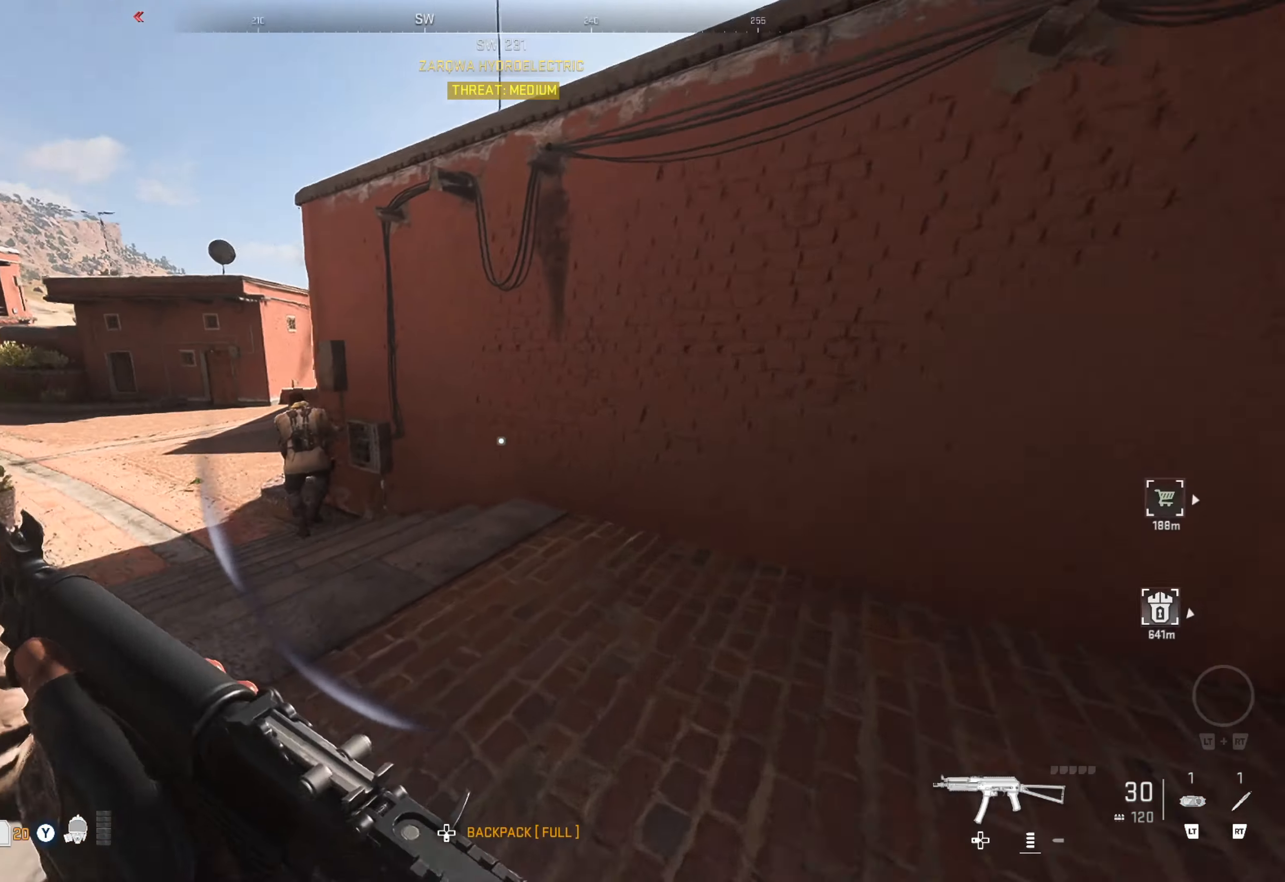
{"buttons": [], "left_stick": "up-left", "right_stick": "left", "events": [[117, "right_stick", "center"], [267, "left_stick", "up-left"], [450, "right_stick", "left"]]}
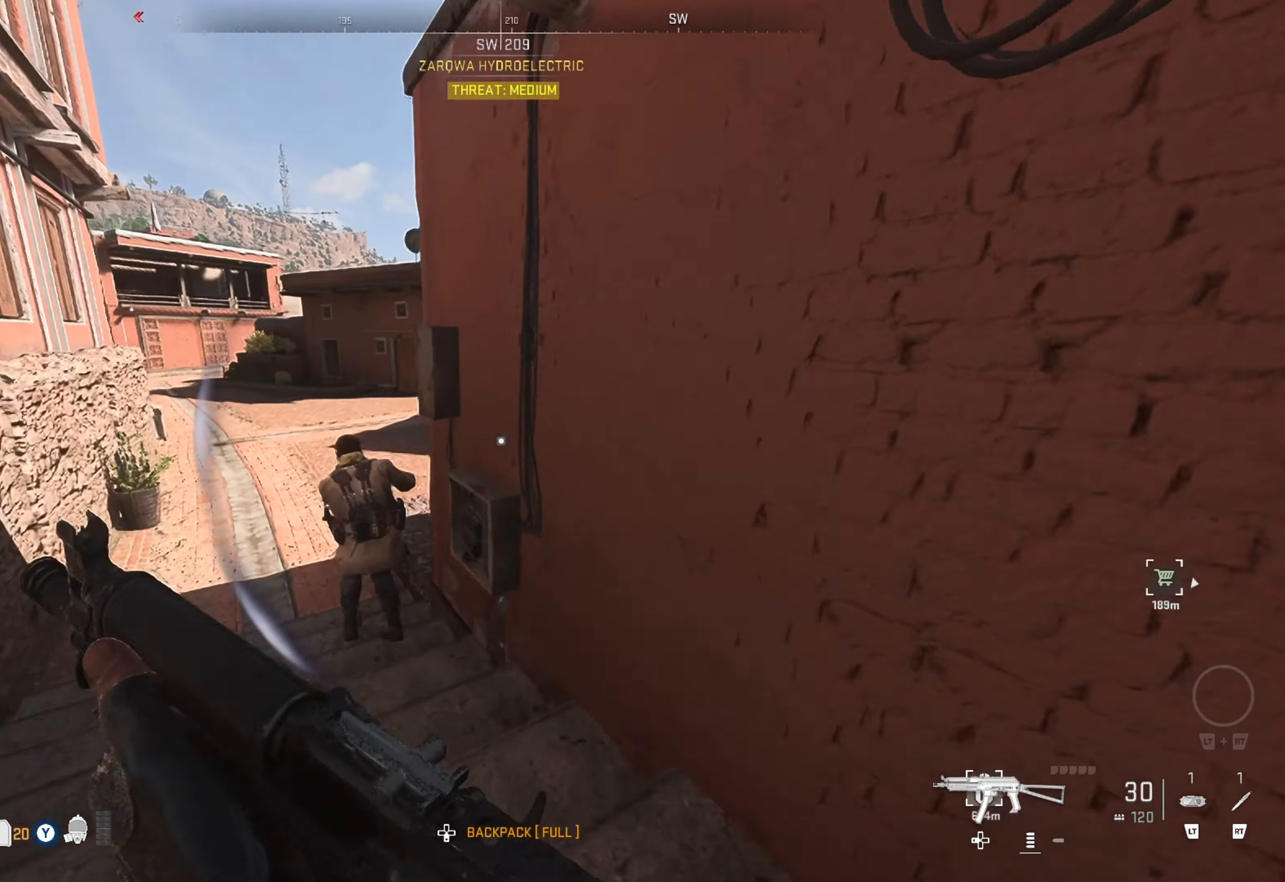
{"buttons": ["L1", "R1"], "left_stick": "left", "right_stick": "down", "events": [[117, "L1", "down"], [167, "R1", "down"], [200, "right_stick", "center"], [317, "right_stick", "down"], [484, "left_stick", "left"]]}
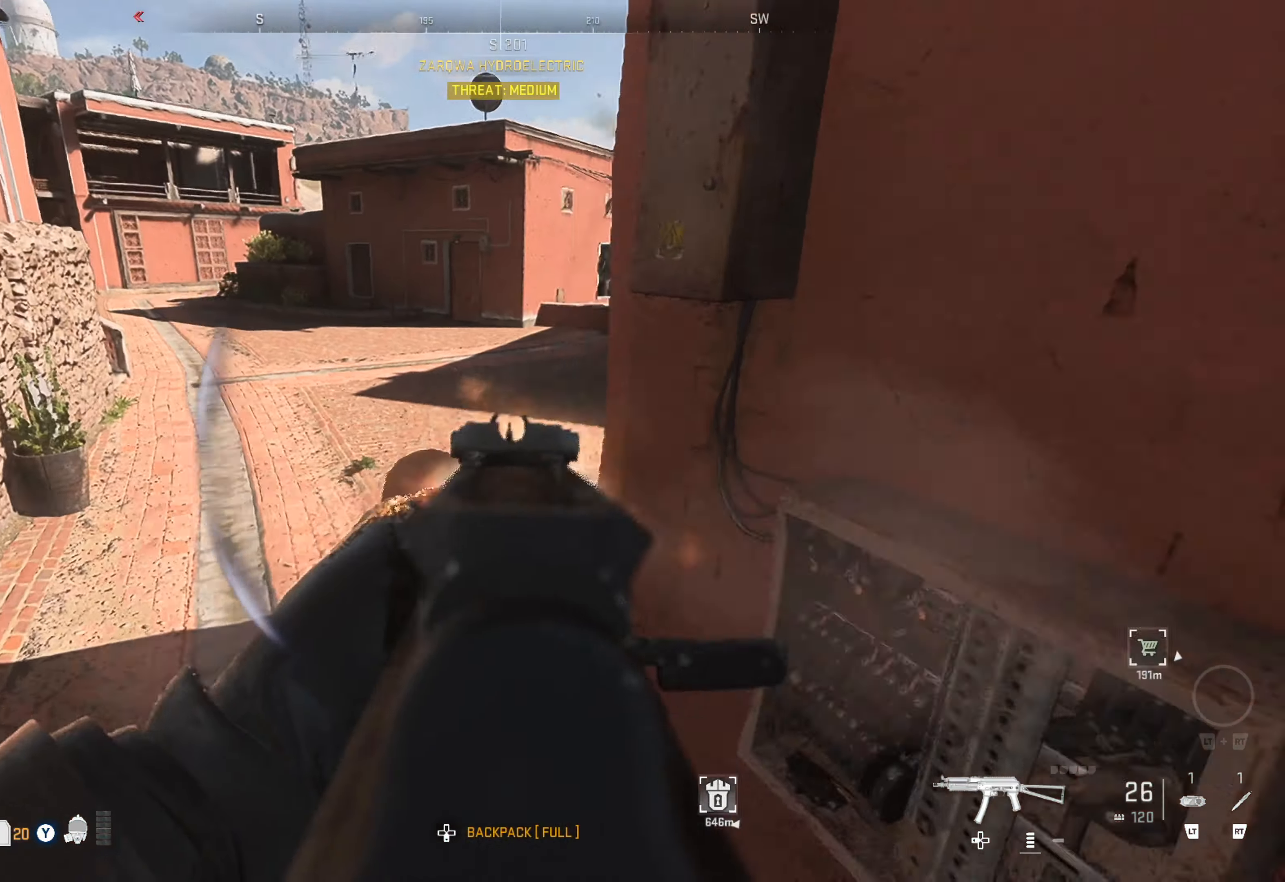
{"buttons": ["R1"], "left_stick": "up-left", "right_stick": "center", "events": [[100, "left_stick", "down"], [117, "right_stick", "down-right"], [417, "right_stick", "center"], [434, "left_stick", "up-left"], [450, "L1", "up"]]}
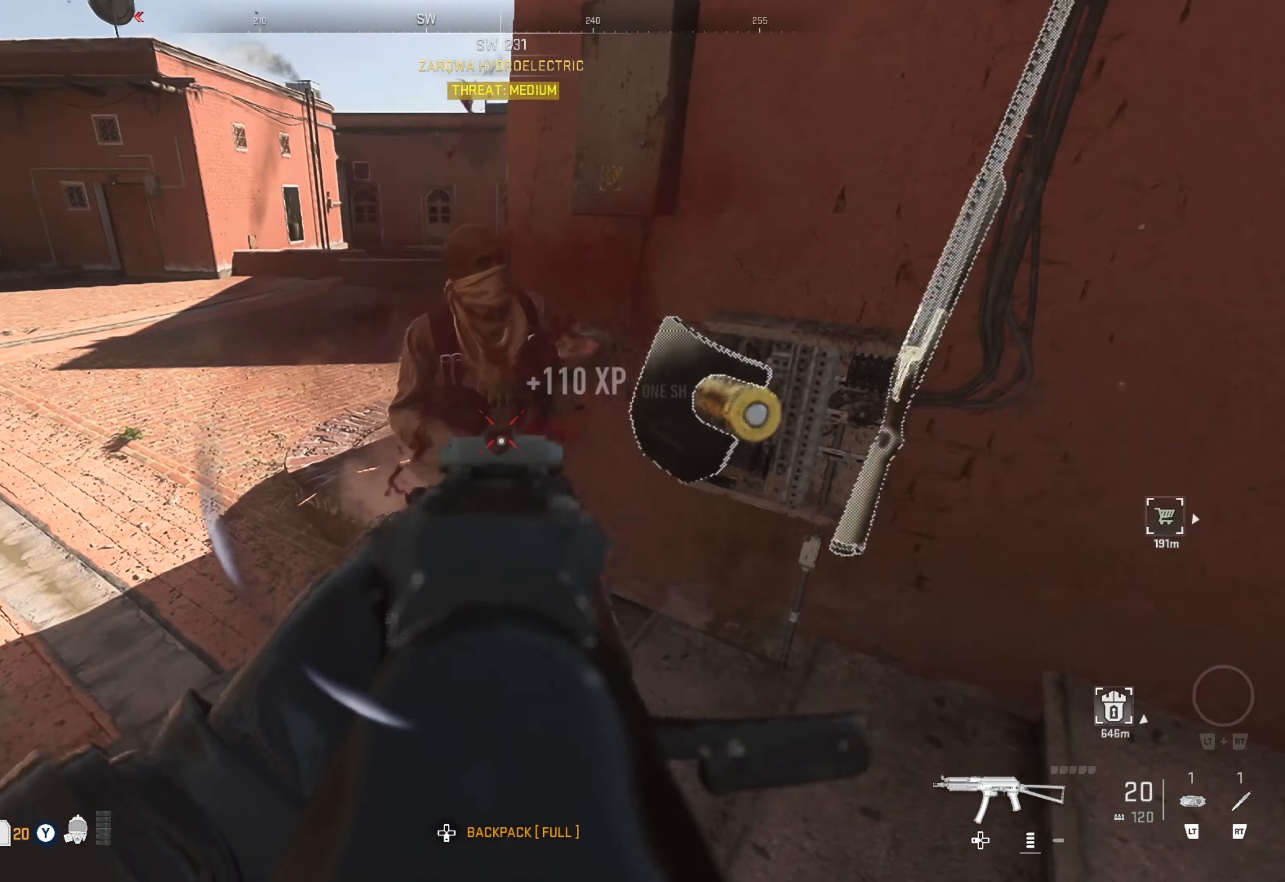
{"buttons": [], "left_stick": "up-right", "right_stick": "right", "events": [[17, "R1", "up"], [84, "right_stick", "left"], [284, "left_stick", "up"], [300, "right_stick", "center"], [350, "right_stick", "right"], [400, "left_stick", "up-right"]]}
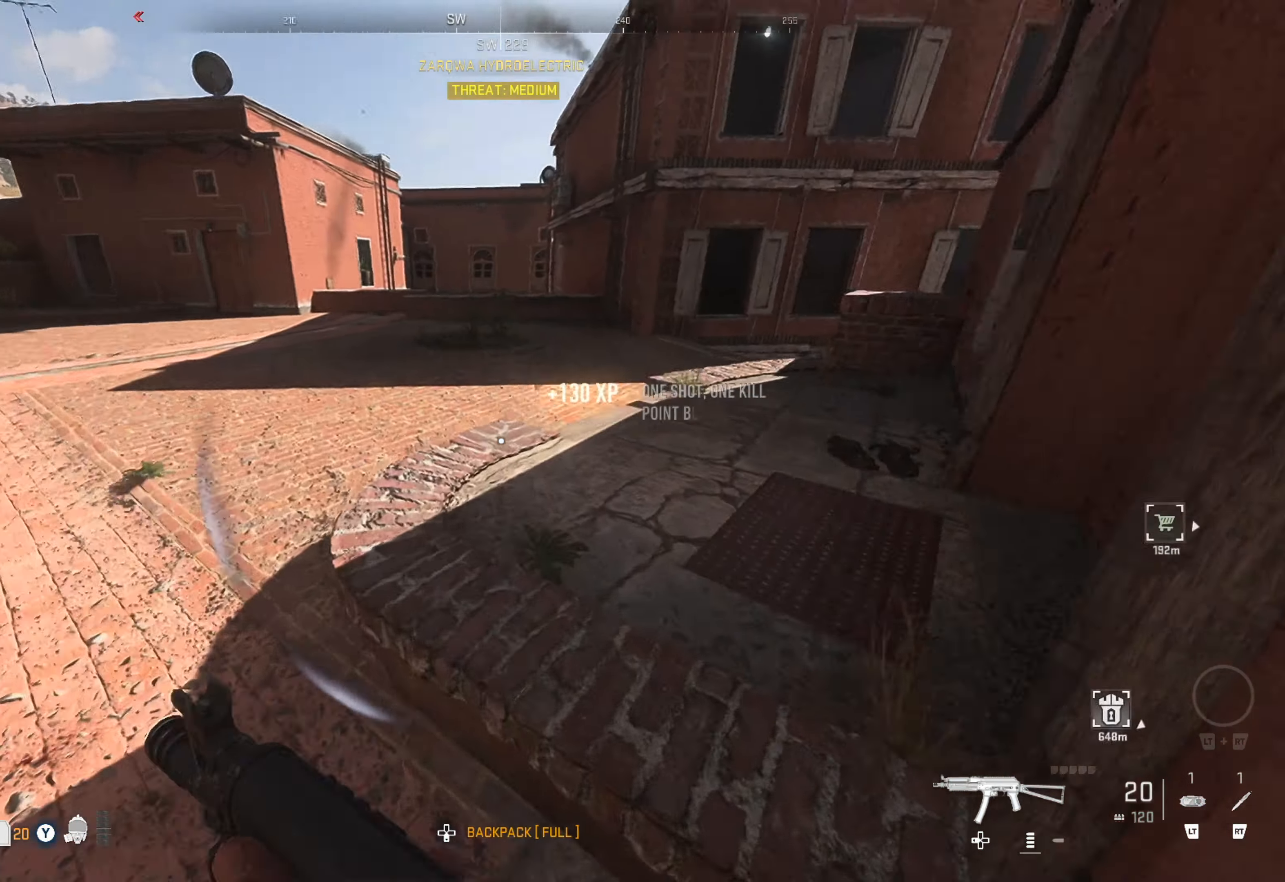
{"buttons": ["Y"], "left_stick": "up", "right_stick": "center", "events": [[17, "left_stick", "up-left"], [150, "right_stick", "center"], [234, "left_stick", "up"], [284, "Y", "down"]]}
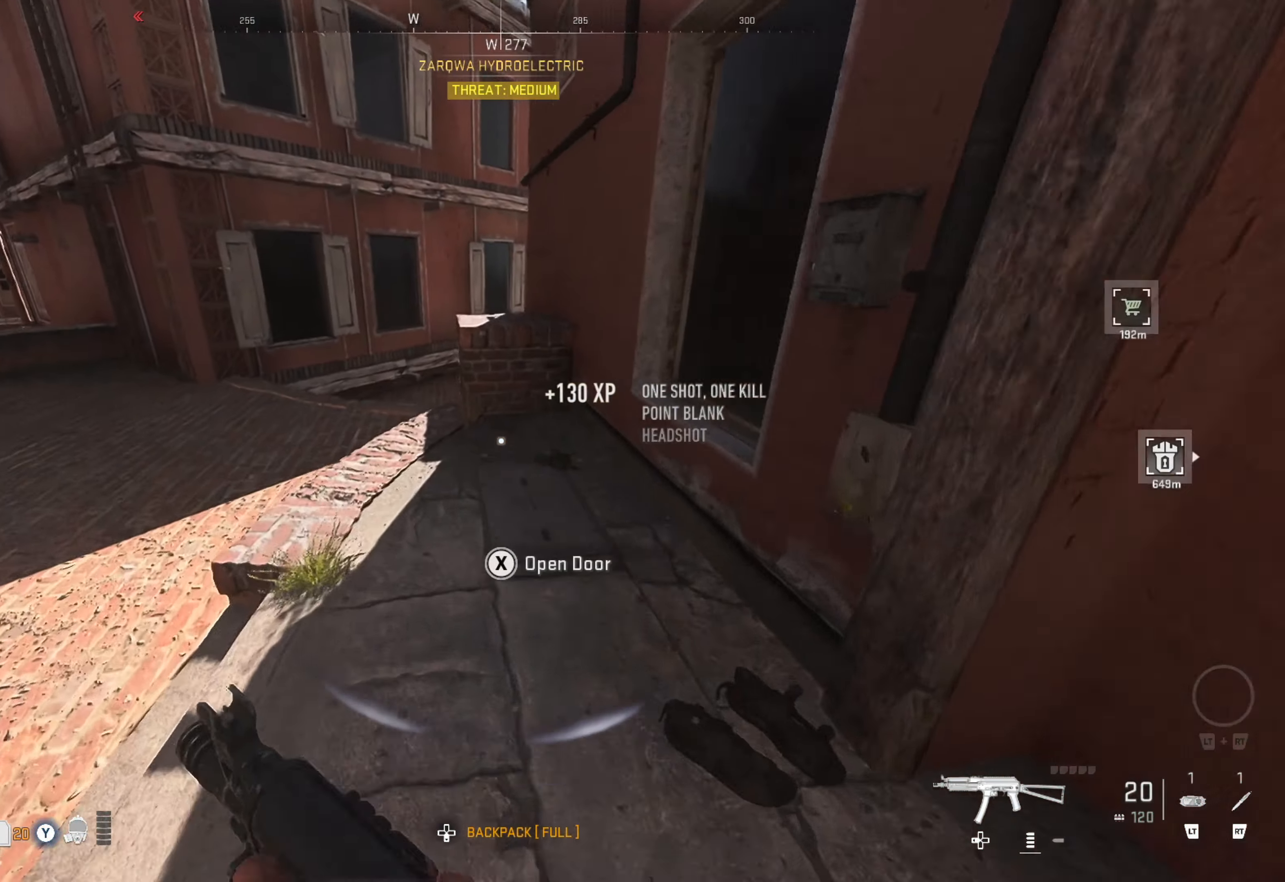
{"buttons": ["Y"], "left_stick": "down-right", "right_stick": "center", "events": [[50, "left_stick", "up-left"], [217, "left_stick", "down-left"], [300, "left_stick", "down-right"]]}
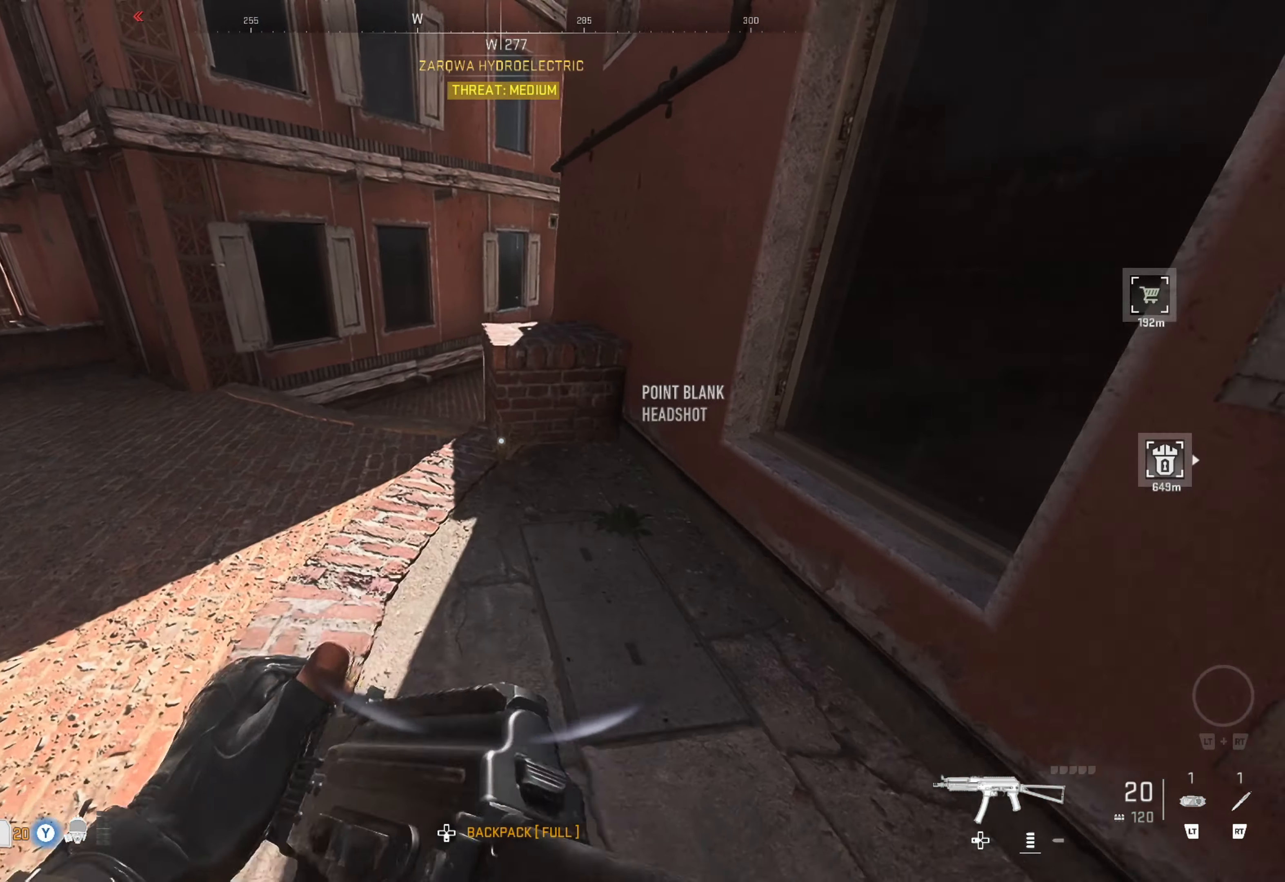
{"buttons": [], "left_stick": "left", "right_stick": "right", "events": [[167, "left_stick", "up-right"], [200, "Y", "up"], [384, "left_stick", "left"], [384, "right_stick", "right"]]}
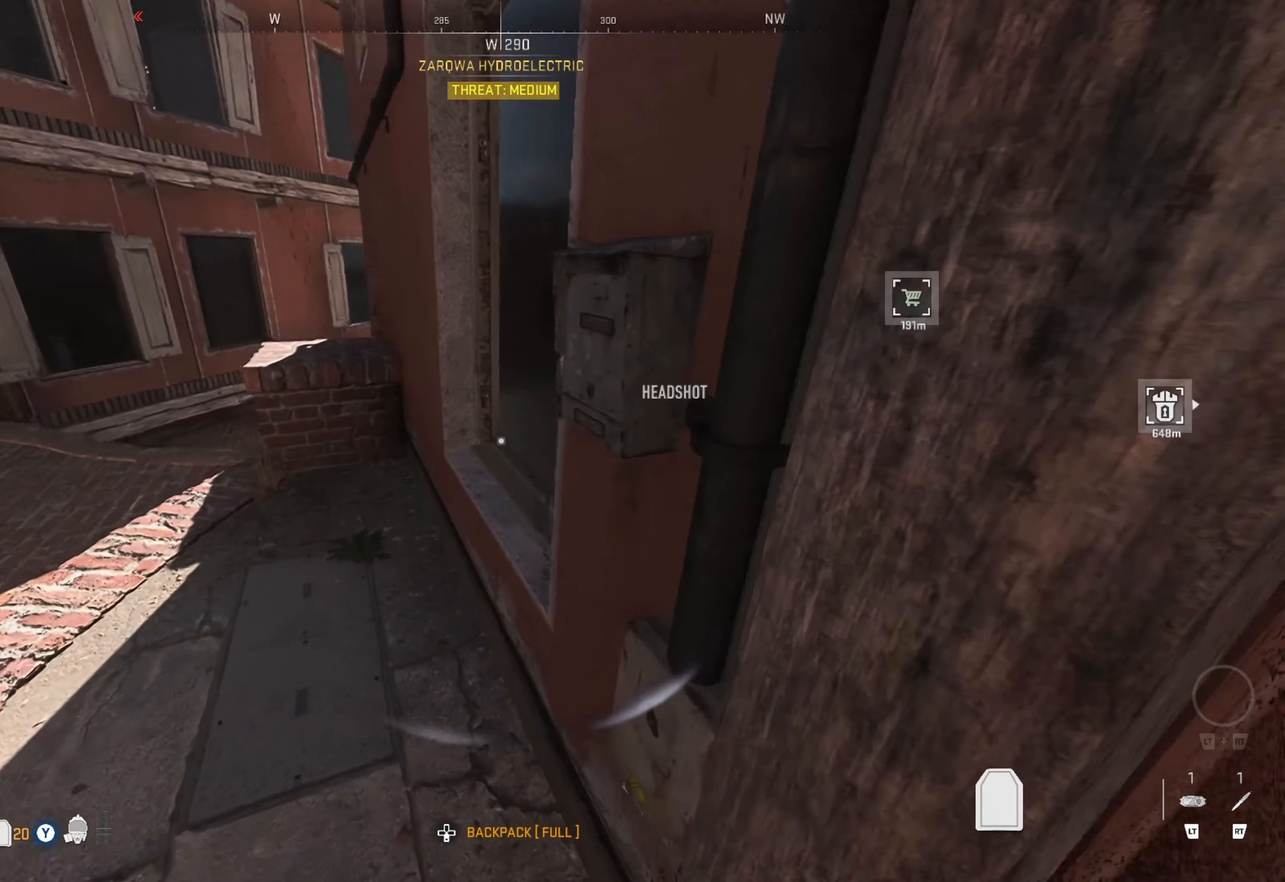
{"buttons": [], "left_stick": "right", "right_stick": "right", "events": [[283, "left_stick", "center"], [333, "right_stick", "center"], [350, "left_stick", "right"], [500, "right_stick", "right"]]}
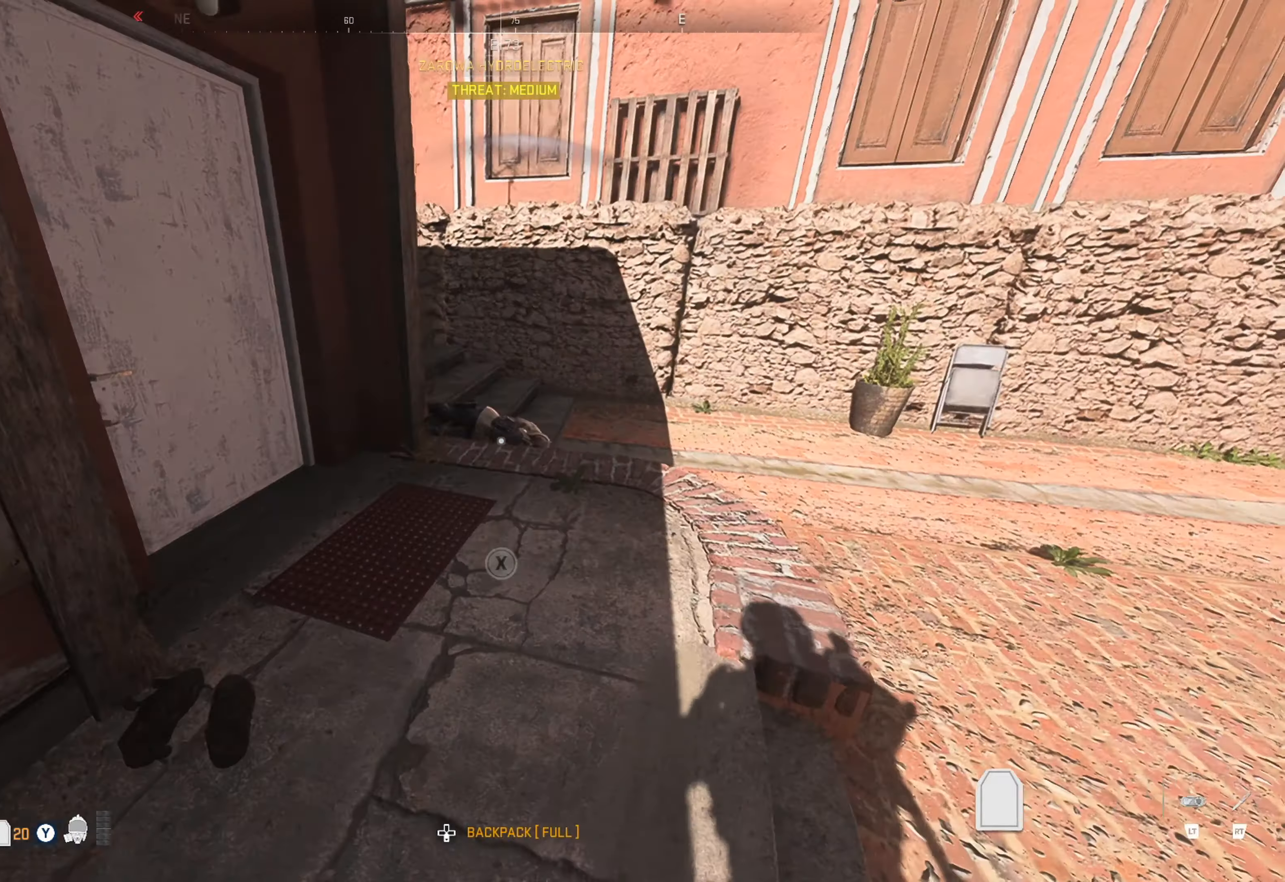
{"buttons": [], "left_stick": "center", "right_stick": "left", "events": [[66, "left_stick", "center"], [166, "right_stick", "center"], [266, "left_stick", "up"], [366, "right_stick", "left"], [483, "left_stick", "center"]]}
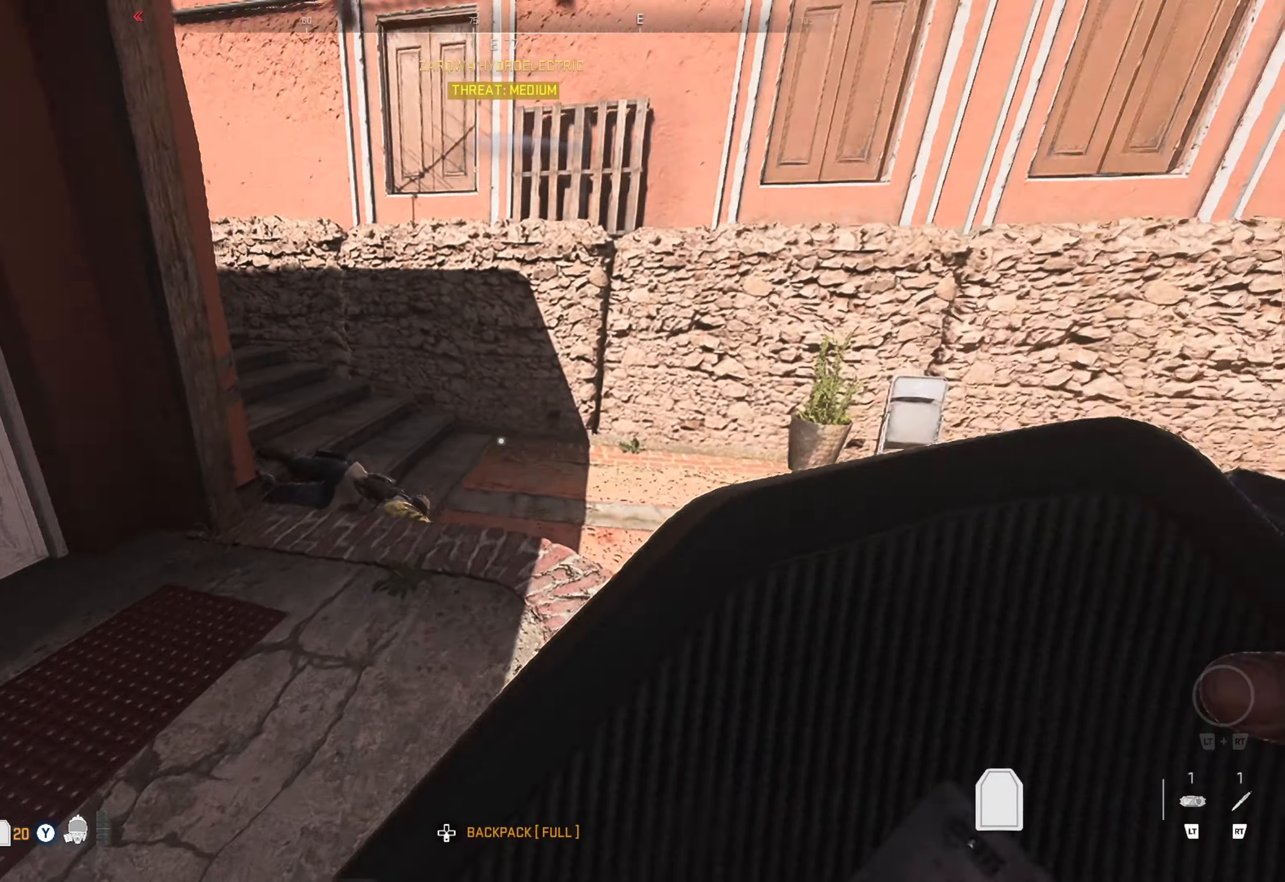
{"buttons": [], "left_stick": "up-right", "right_stick": "center", "events": [[83, "right_stick", "center"], [250, "left_stick", "up-right"]]}
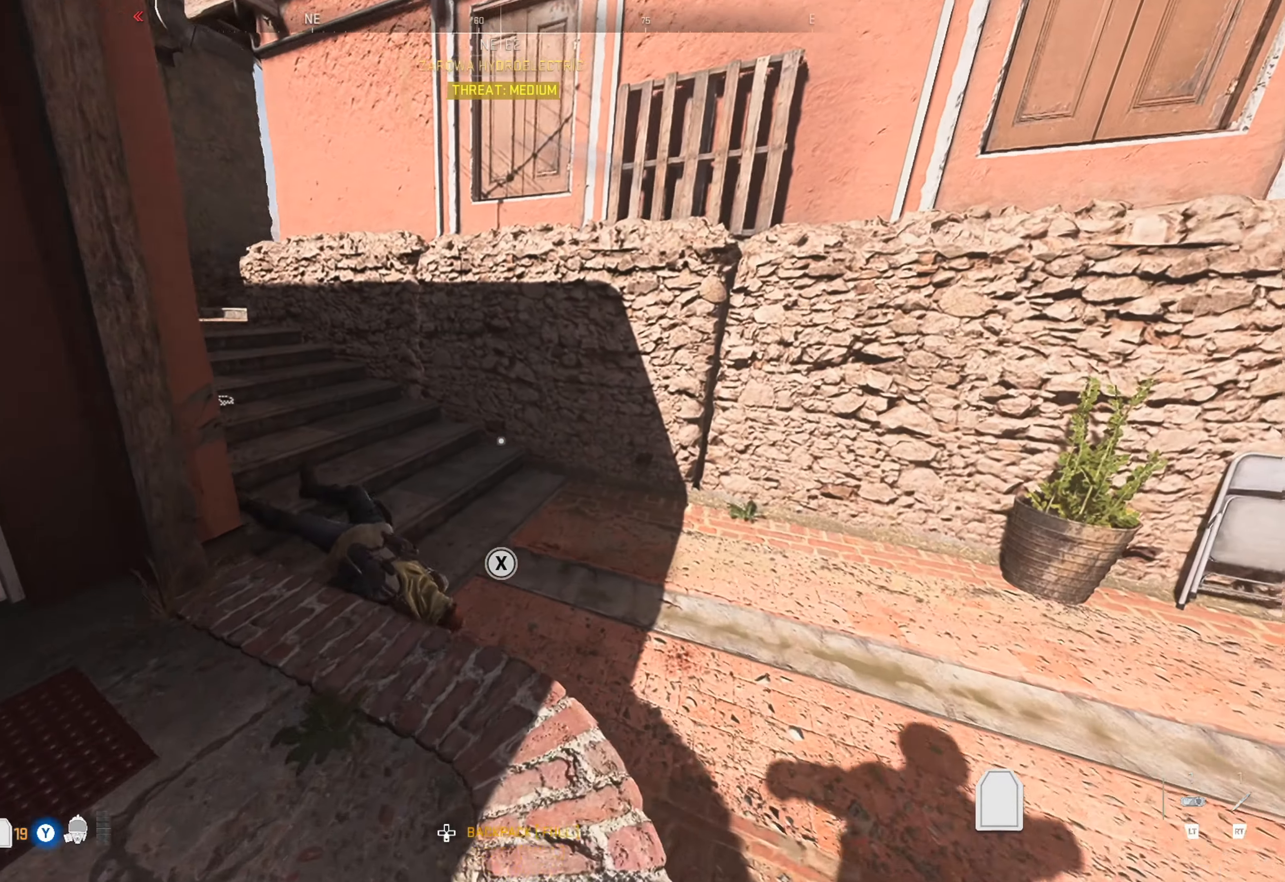
{"buttons": [], "left_stick": "left", "right_stick": "center", "events": [[16, "left_stick", "center"], [183, "right_stick", "up-left"], [366, "right_stick", "center"], [400, "left_stick", "left"]]}
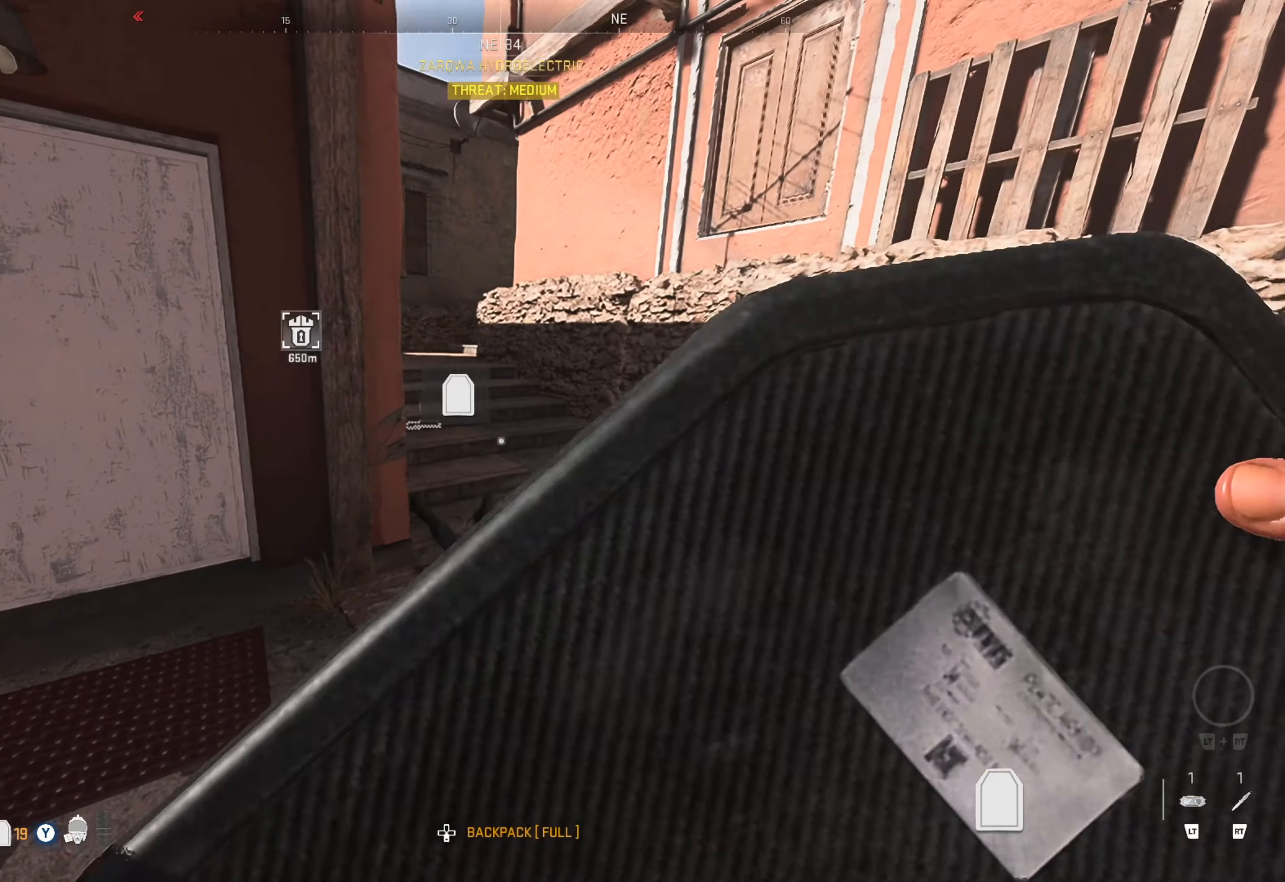
{"buttons": [], "left_stick": "up-right", "right_stick": "center", "events": [[133, "left_stick", "center"], [233, "left_stick", "up-right"]]}
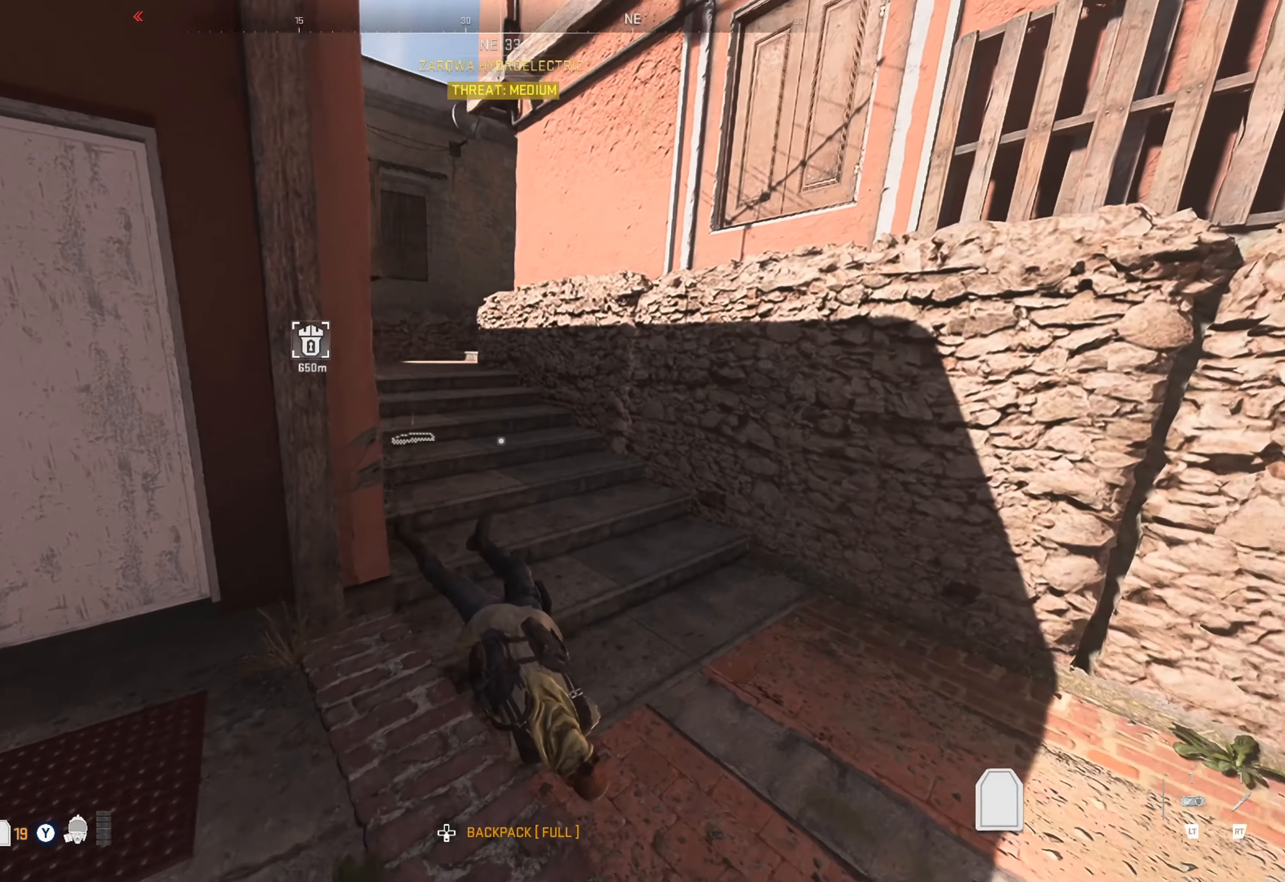
{"buttons": [], "left_stick": "up", "right_stick": "center", "events": [[50, "left_stick", "up"], [166, "right_stick", "left"], [366, "right_stick", "center"]]}
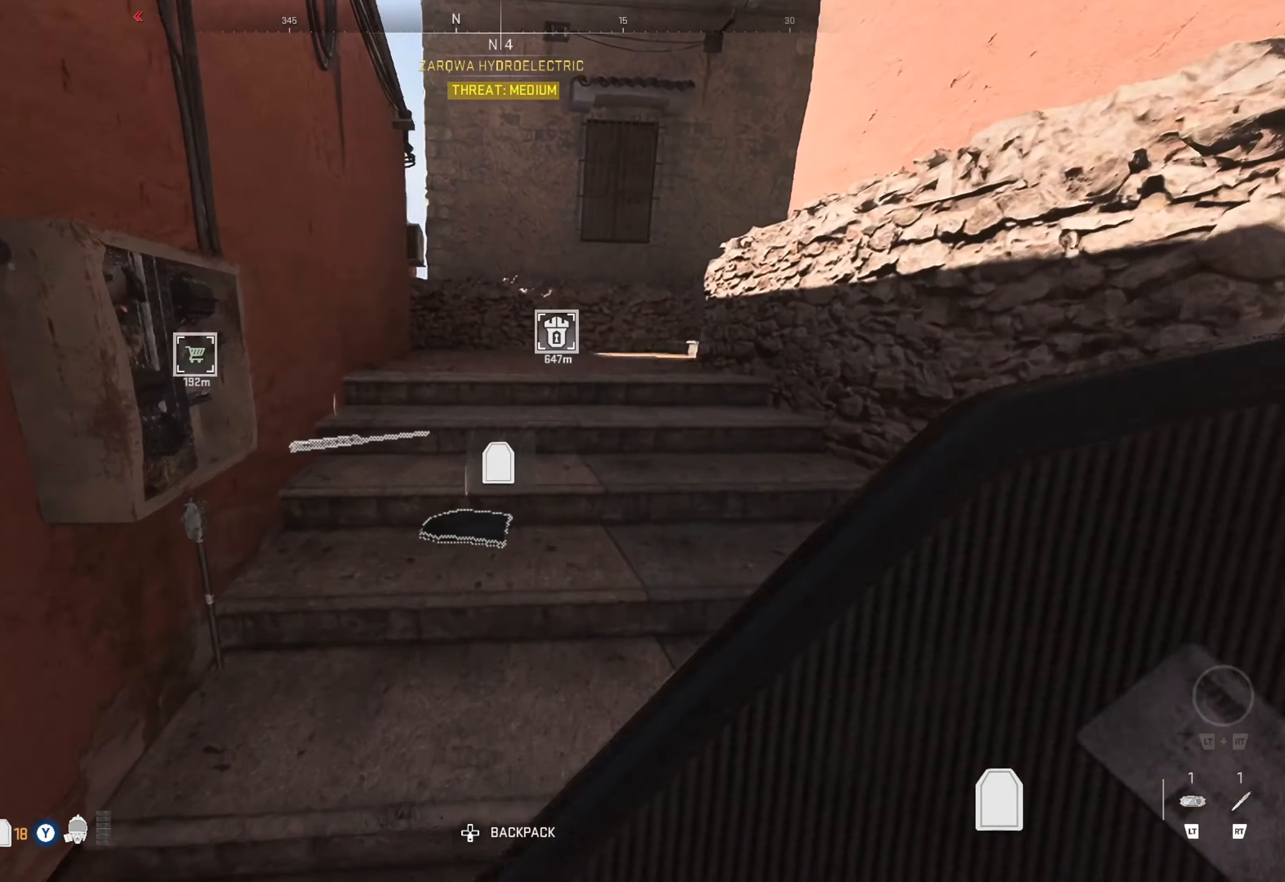
{"buttons": [], "left_stick": "up", "right_stick": "center", "events": [[133, "left_stick", "up-right"], [350, "left_stick", "up"], [350, "right_stick", "right"], [483, "right_stick", "center"]]}
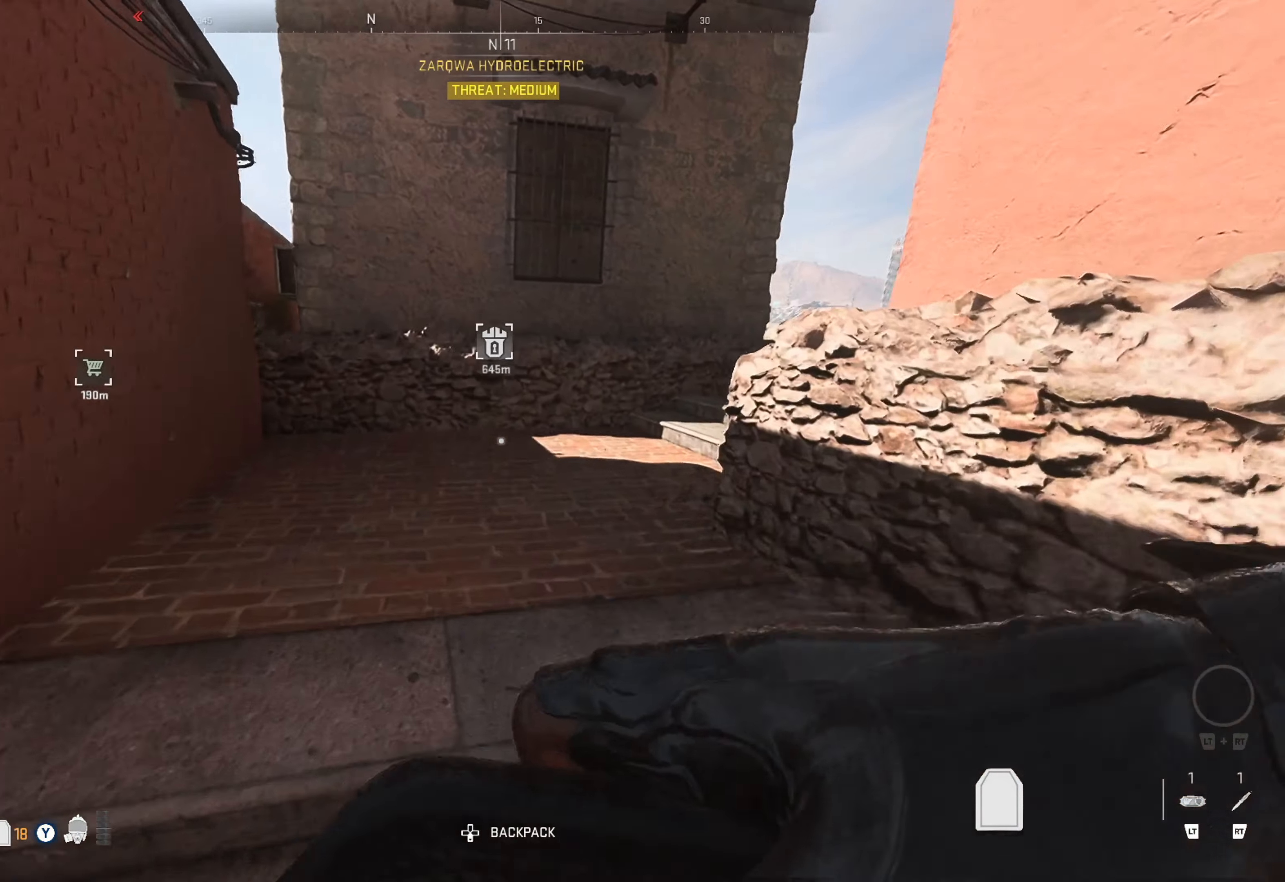
{"buttons": [], "left_stick": "up", "right_stick": "right", "events": [[333, "right_stick", "right"]]}
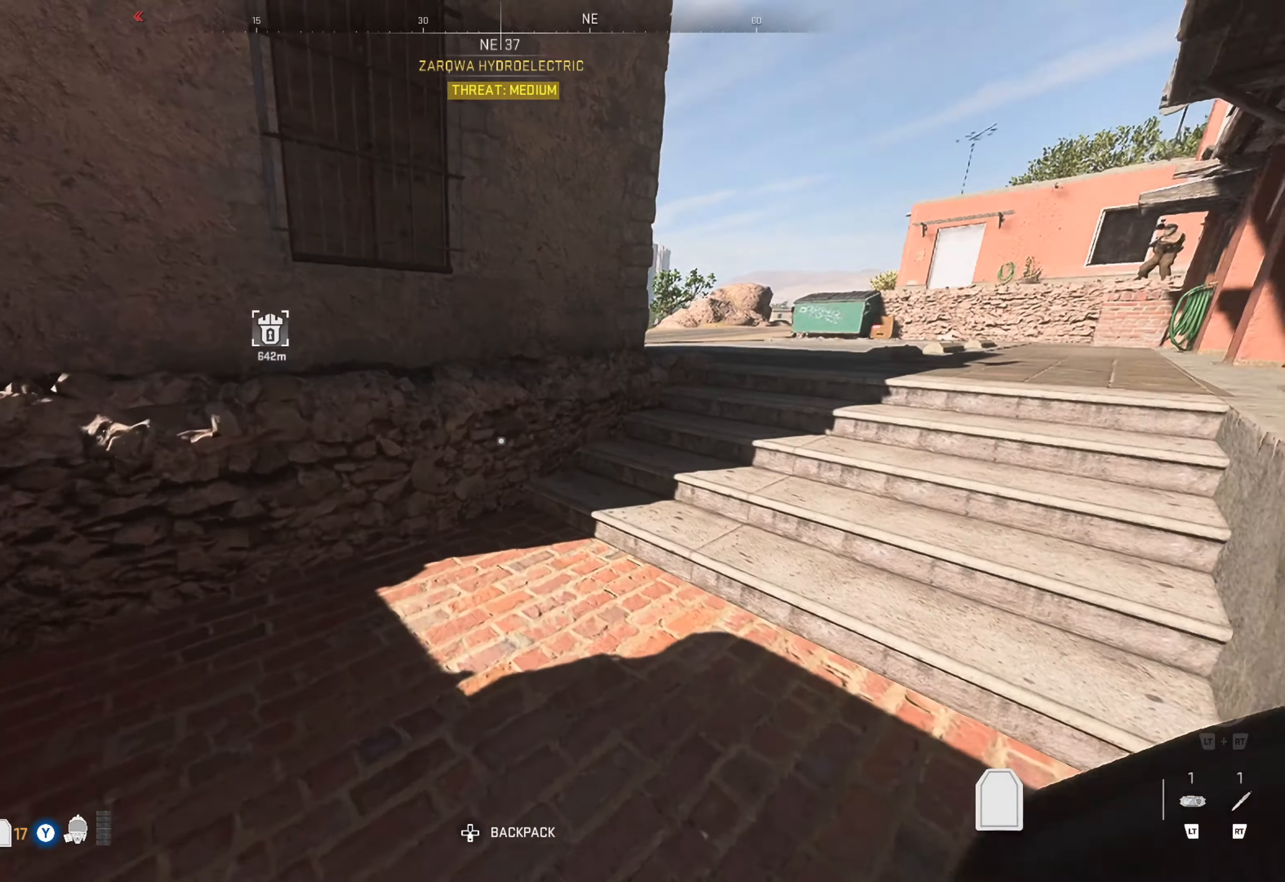
{"buttons": [], "left_stick": "right", "right_stick": "center", "events": [[16, "right_stick", "center"], [116, "left_stick", "up-right"], [133, "right_stick", "right"], [333, "left_stick", "right"], [333, "right_stick", "center"]]}
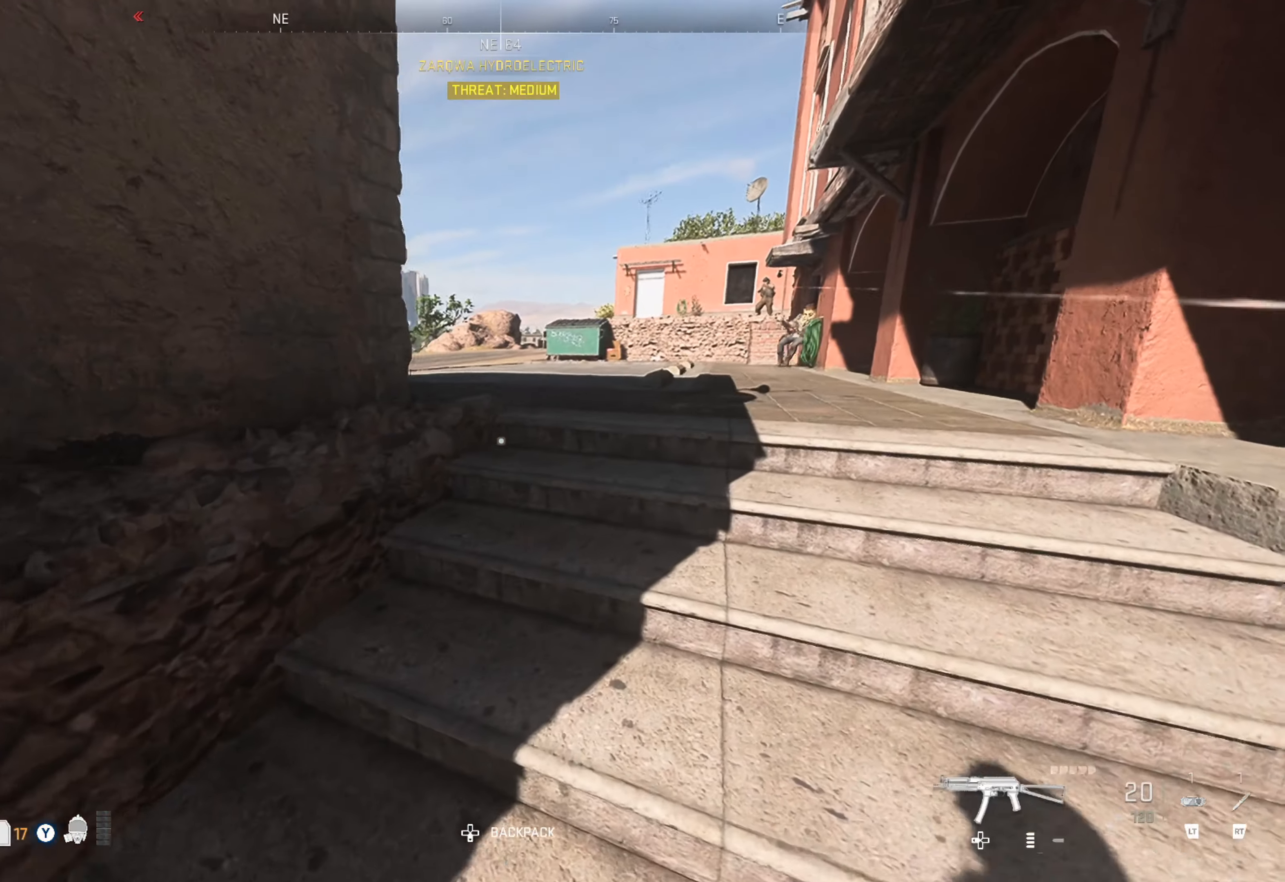
{"buttons": [], "left_stick": "down", "right_stick": "center", "events": [[216, "X", "down"], [300, "X", "up"], [316, "left_stick", "center"], [366, "X", "down"], [383, "left_stick", "left"], [500, "X", "up"], [500, "left_stick", "down"]]}